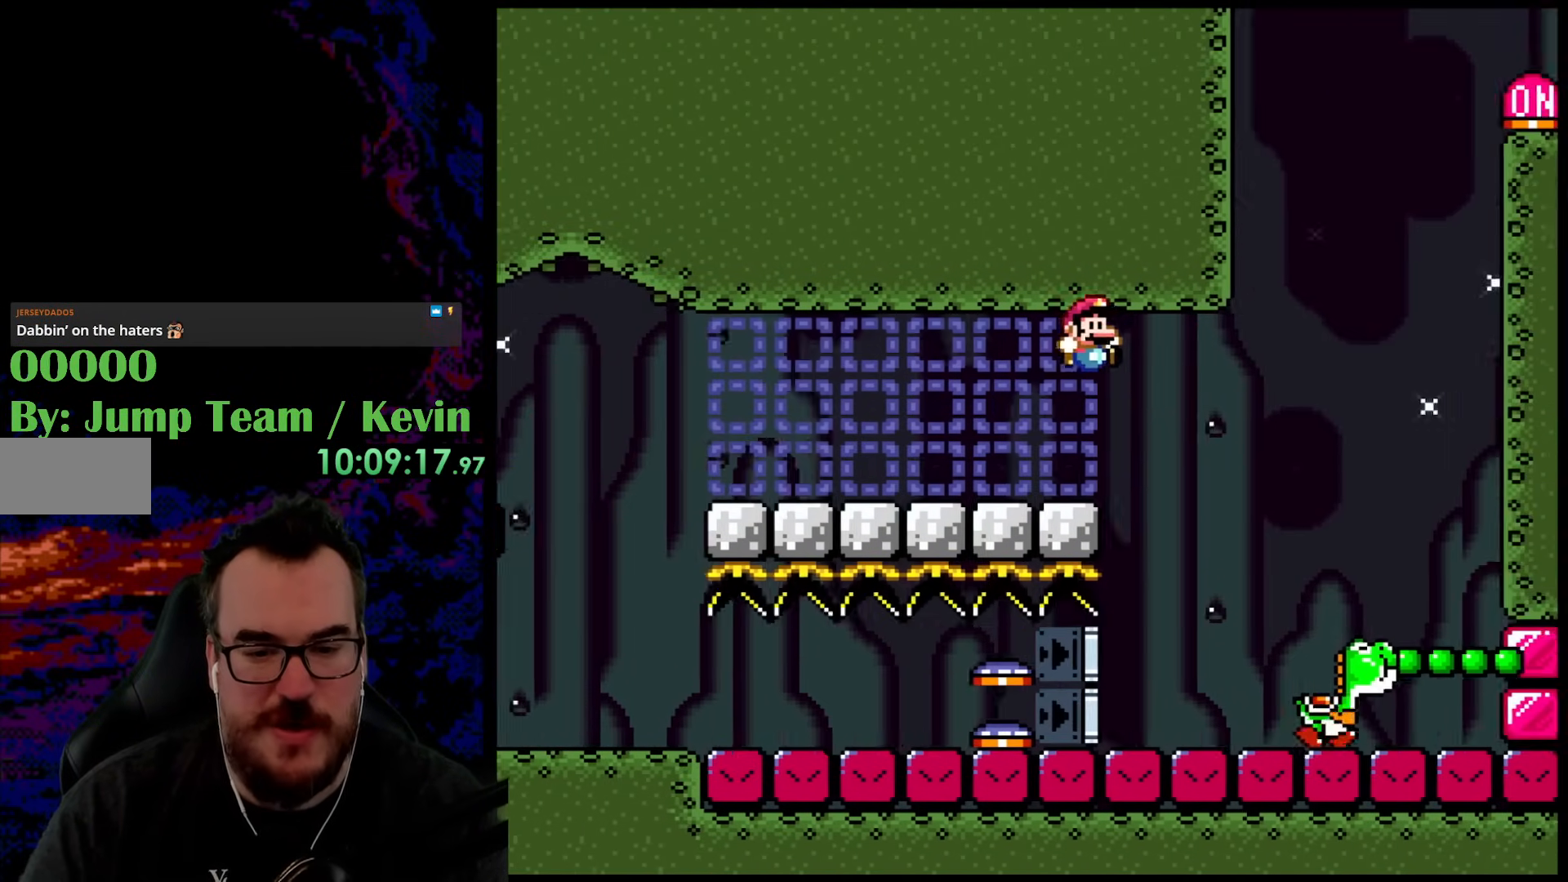
Gameplay with a controller (Nintendo layout); each line is a JSON object with the inputs held at the frame after it. "events" lists button and stick changes between this image and that frame as [ms after this image, input, new state], when the widget could be followed in between. Not read: L3 R3.
{"buttons": ["B", "Y", "DPAD_UP", "DPAD_LEFT"], "events": [[350, "DPAD_DOWN", "down"], [383, "DPAD_DOWN", "up"], [383, "DPAD_LEFT", "down"], [383, "DPAD_RIGHT", "up"], [400, "B", "up"], [500, "B", "down"], [500, "DPAD_UP", "down"]]}
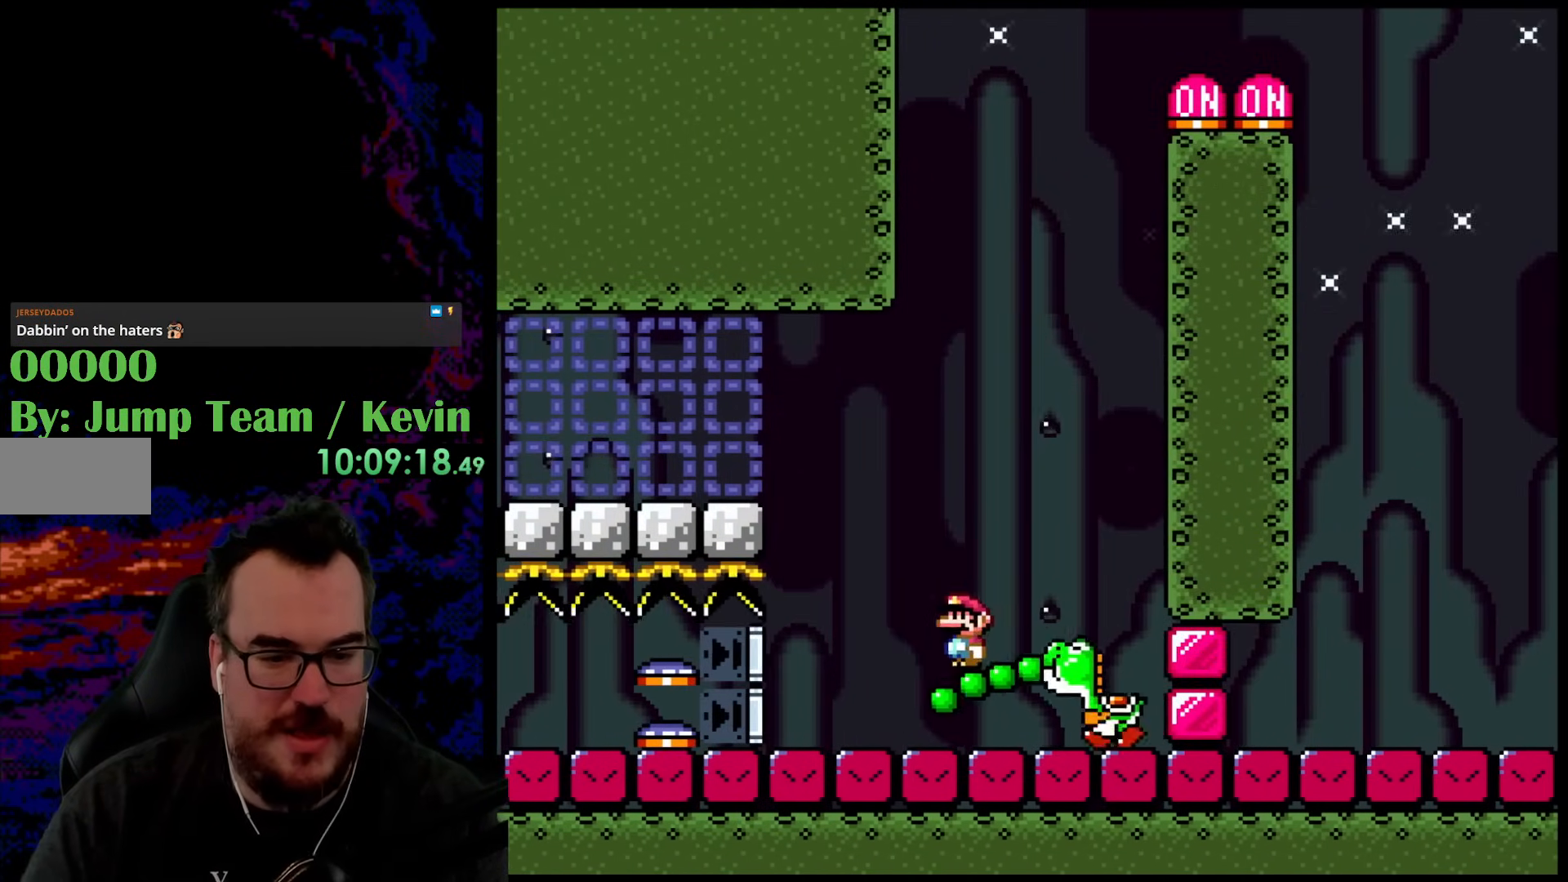
{"buttons": ["B", "Y", "DPAD_UP", "DPAD_RIGHT"], "events": [[67, "DPAD_LEFT", "up"], [100, "DPAD_RIGHT", "down"], [333, "DPAD_RIGHT", "up"], [367, "DPAD_LEFT", "down"], [417, "DPAD_LEFT", "up"], [433, "DPAD_RIGHT", "down"]]}
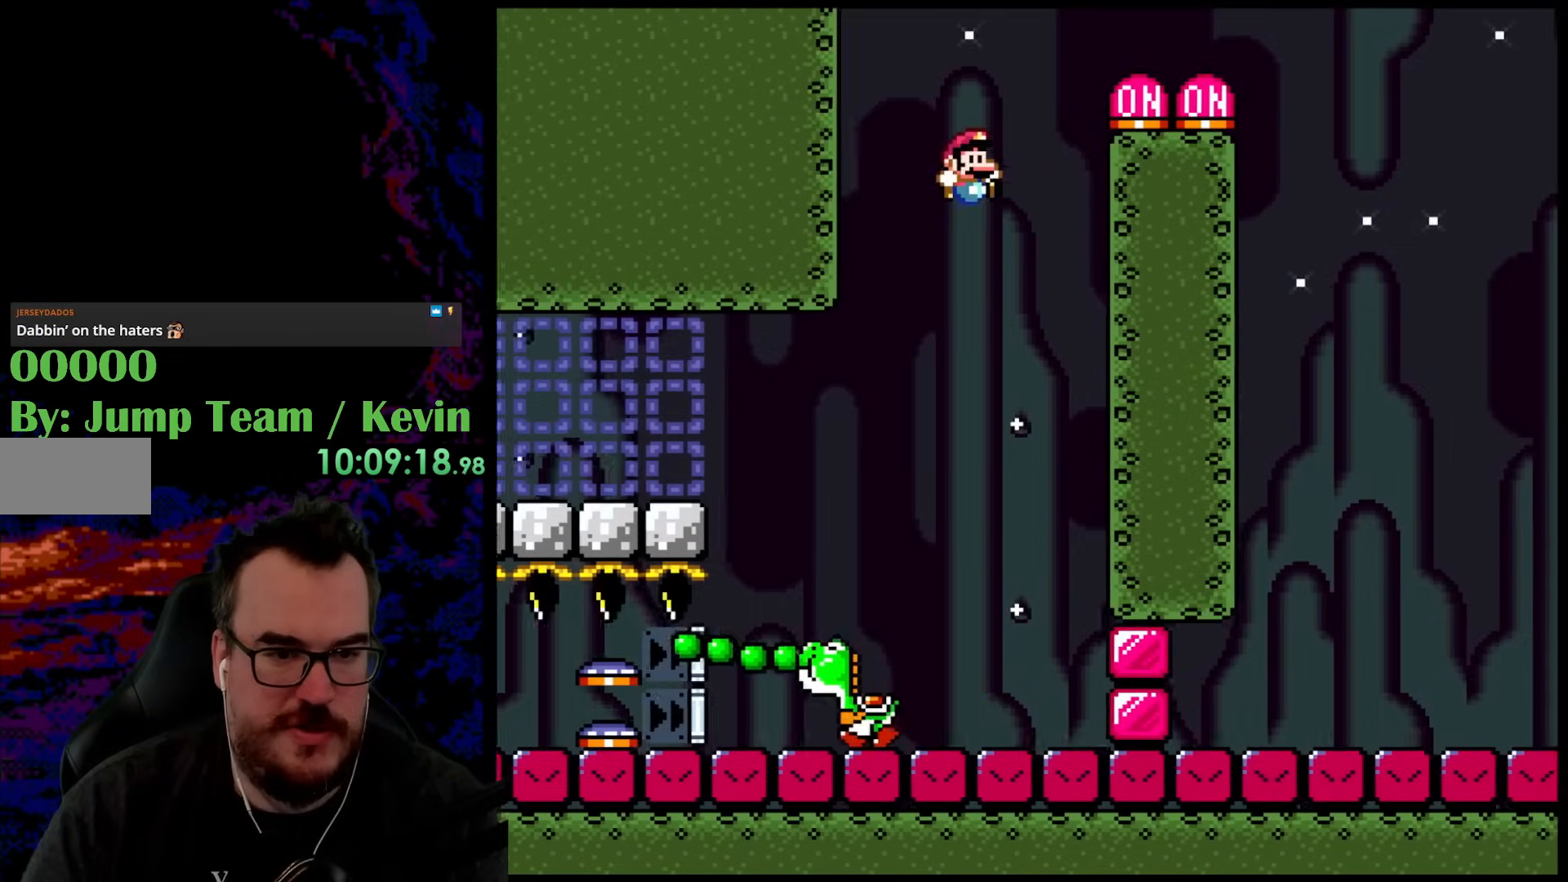
{"buttons": ["Y", "DPAD_LEFT"], "events": [[350, "B", "up"], [467, "DPAD_LEFT", "down"], [467, "DPAD_RIGHT", "up"], [500, "DPAD_UP", "up"]]}
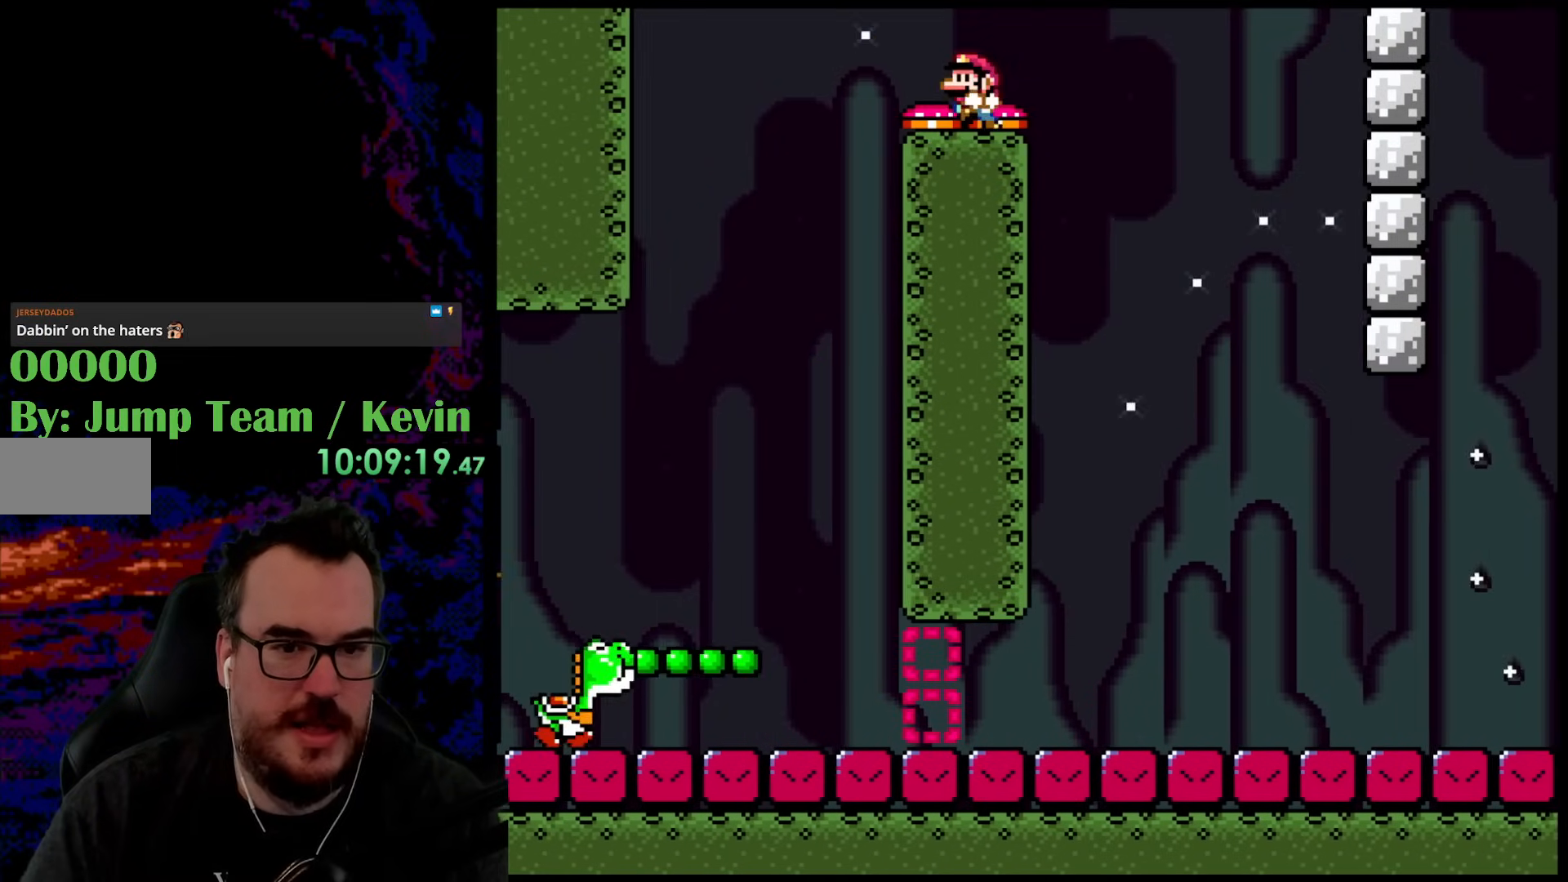
{"buttons": ["Y"], "events": [[100, "DPAD_LEFT", "up"]]}
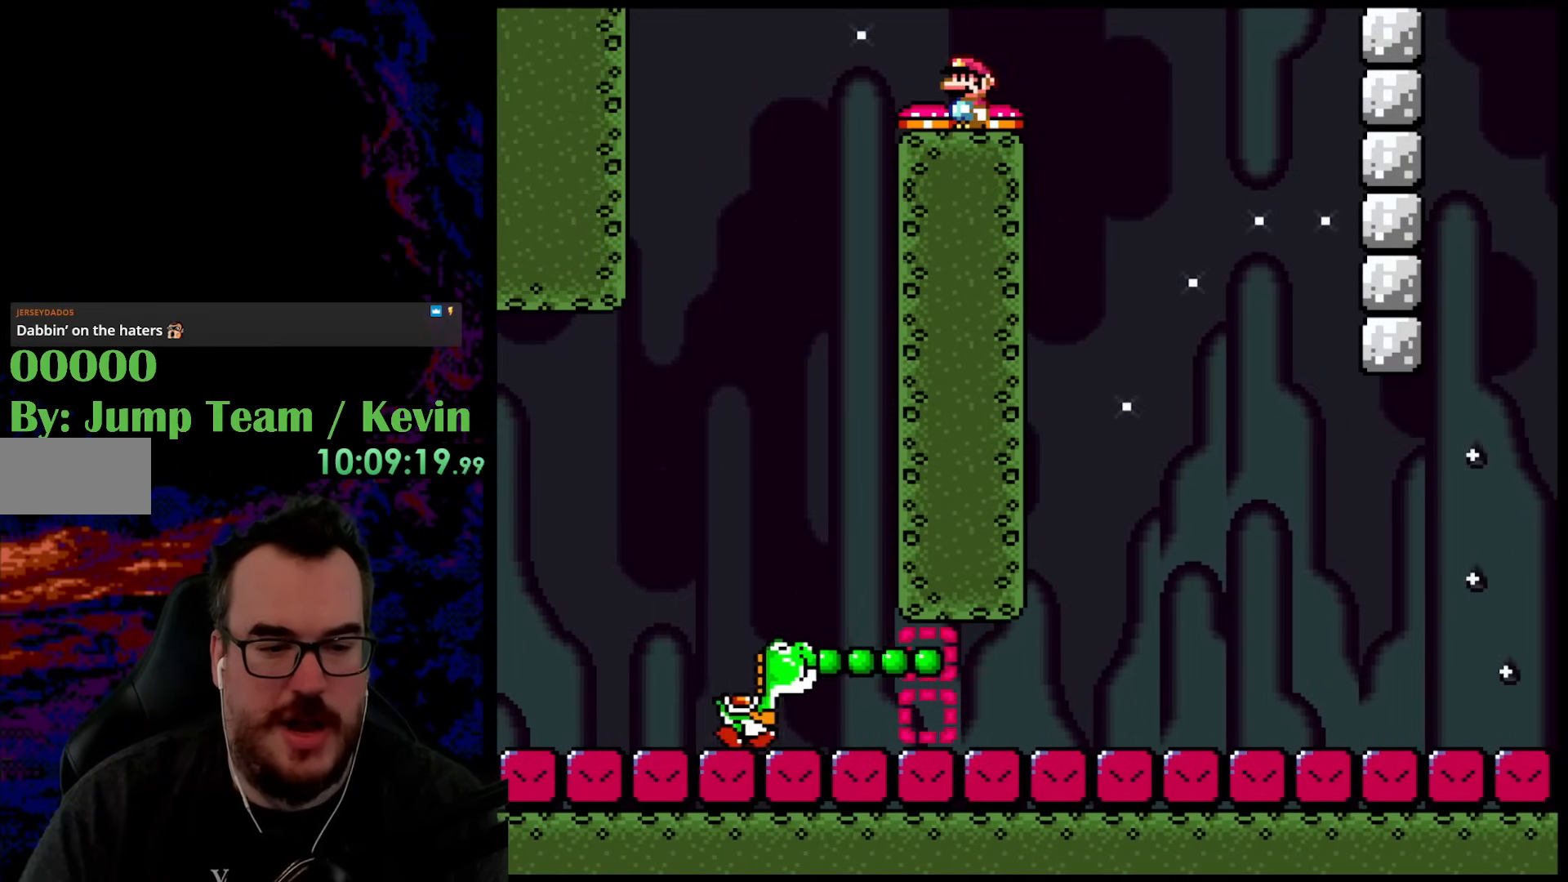
{"buttons": ["Y"], "events": [[167, "DPAD_RIGHT", "down"], [183, "B", "down"], [350, "B", "up"], [417, "DPAD_RIGHT", "up"]]}
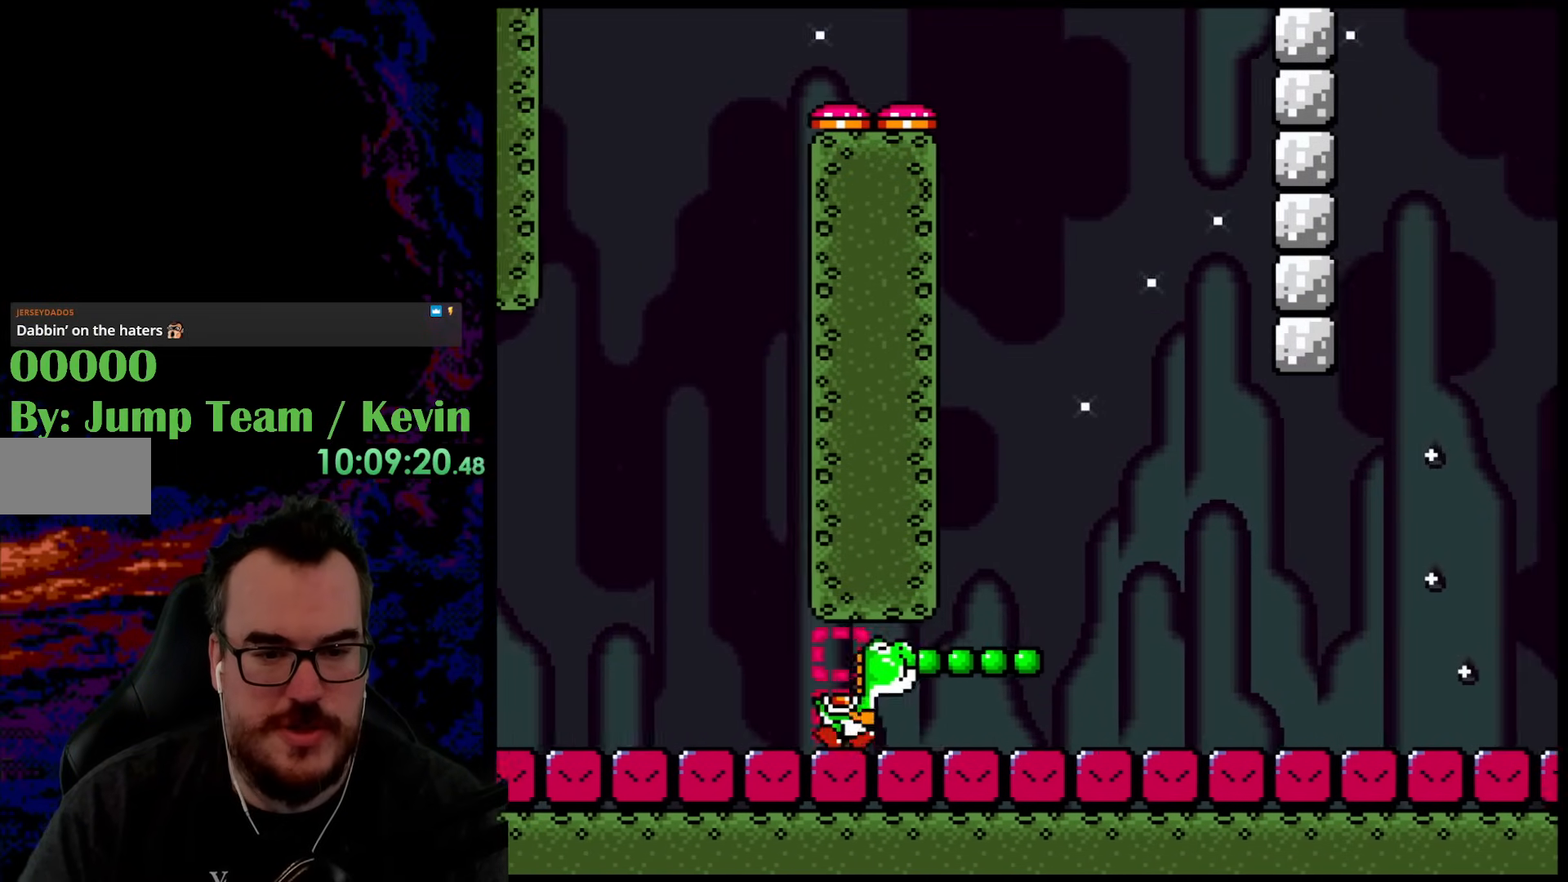
{"buttons": ["B", "Y", "DPAD_RIGHT"], "events": [[133, "DPAD_RIGHT", "down"], [150, "B", "down"], [283, "DPAD_RIGHT", "up"], [433, "DPAD_RIGHT", "down"]]}
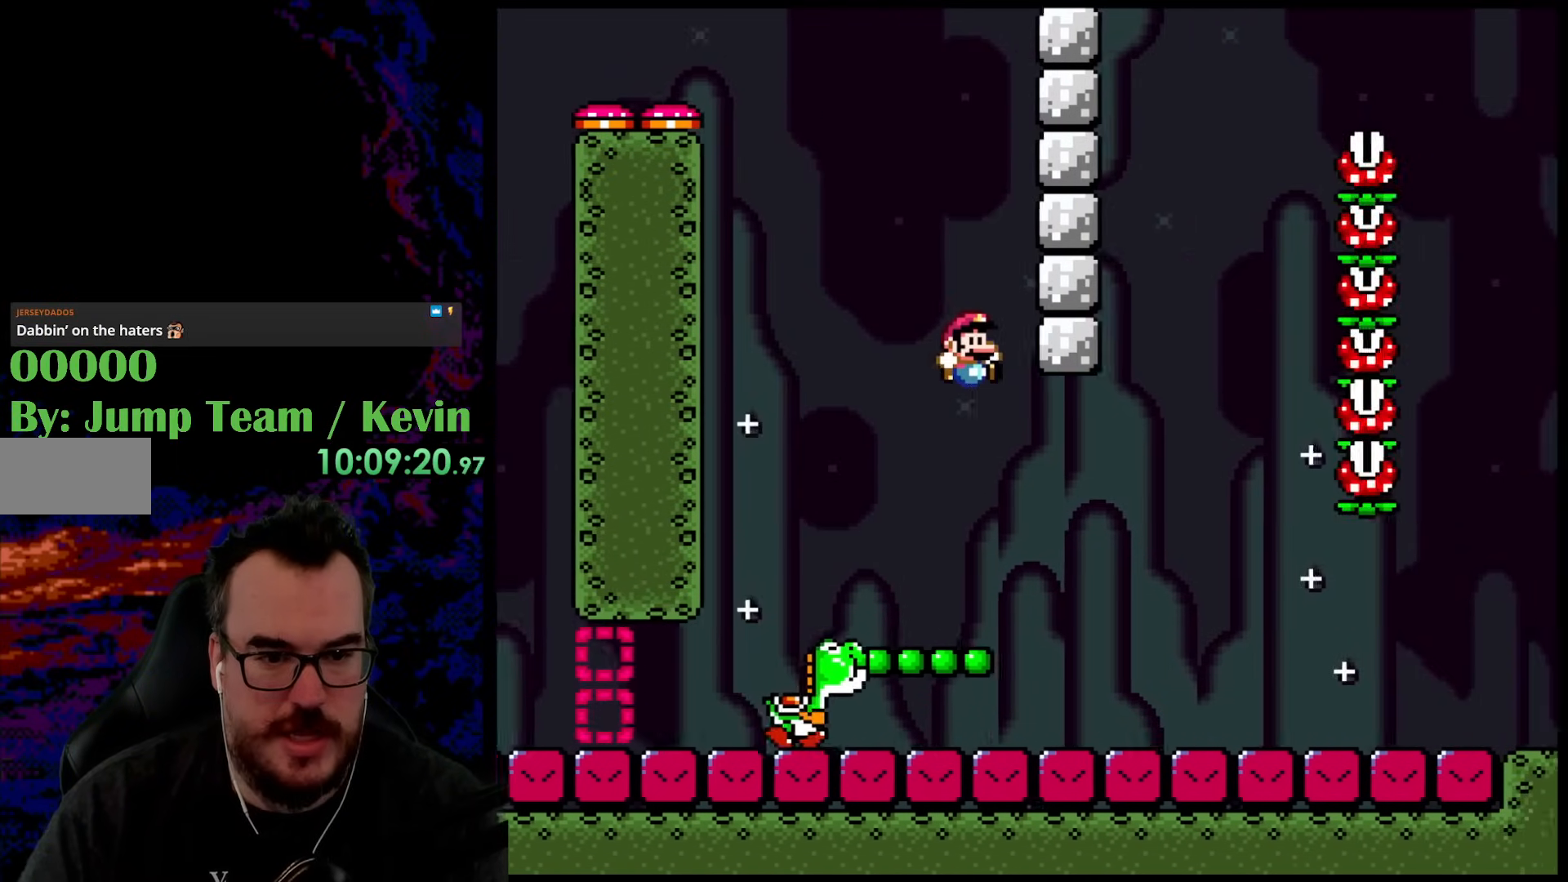
{"buttons": ["B", "Y", "DPAD_RIGHT"], "events": [[133, "B", "up"], [200, "DPAD_DOWN", "down"], [217, "DPAD_LEFT", "down"], [217, "DPAD_RIGHT", "up"], [250, "DPAD_DOWN", "up"], [383, "B", "down"], [383, "DPAD_LEFT", "up"], [467, "DPAD_RIGHT", "down"]]}
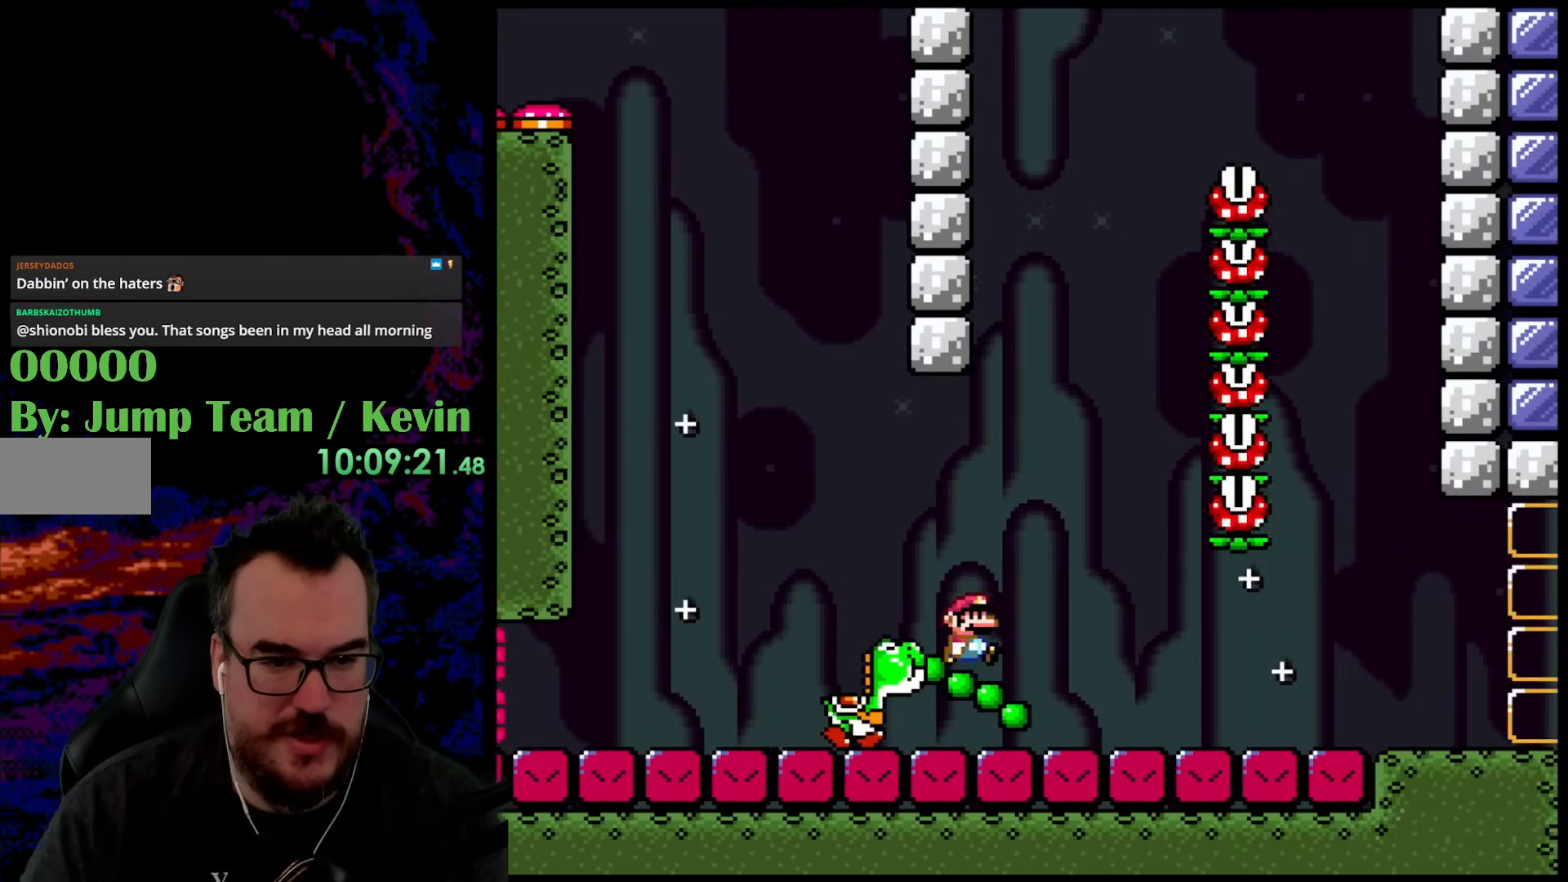
{"buttons": ["B", "Y", "DPAD_RIGHT"], "events": []}
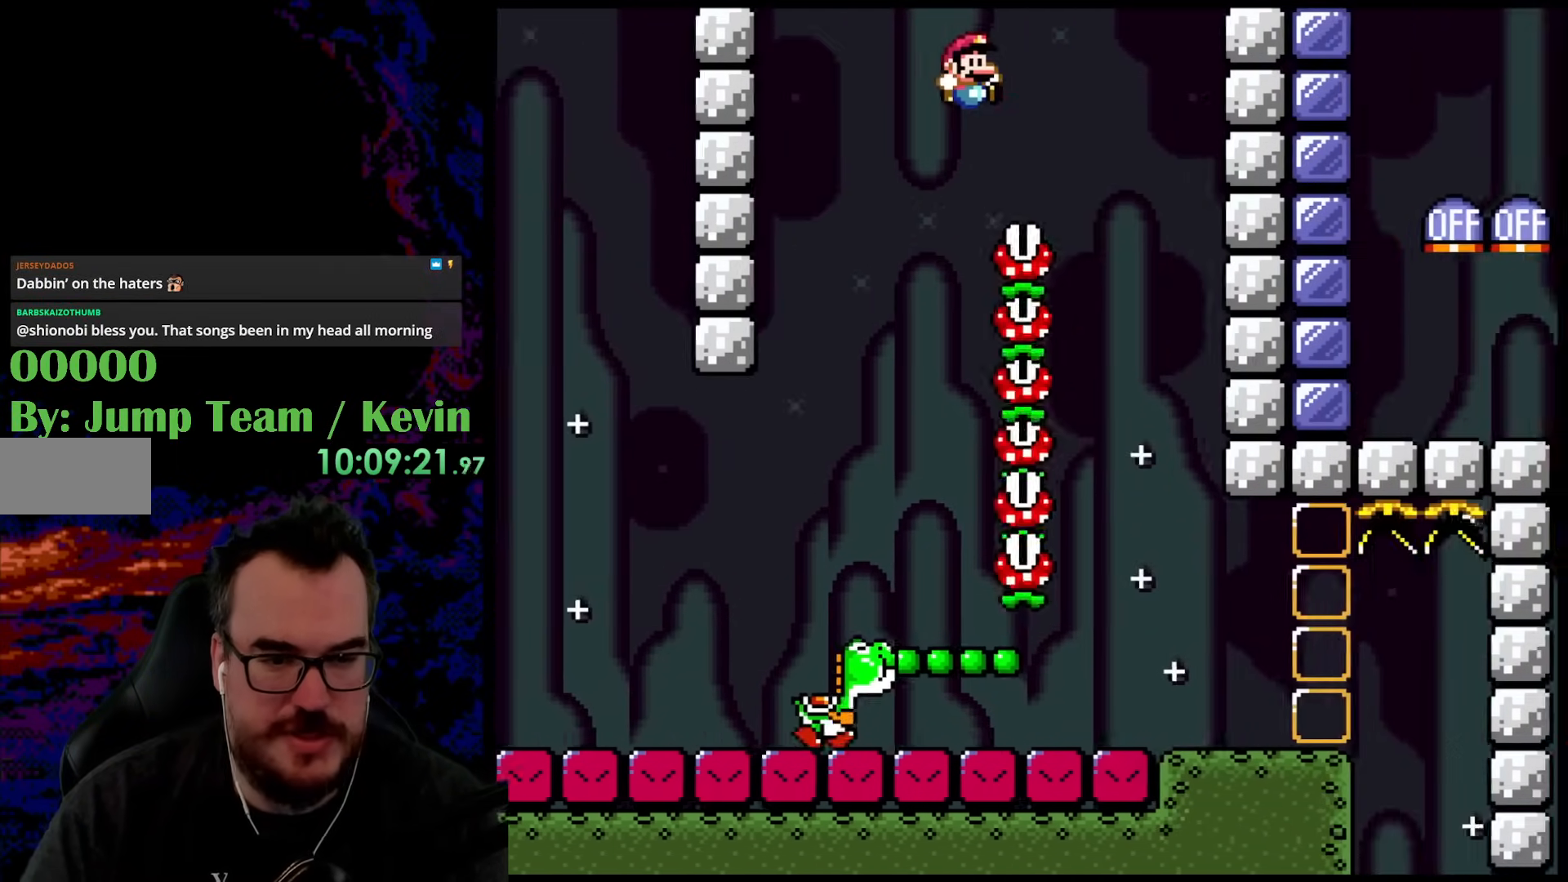
{"buttons": ["B", "Y"], "events": [[267, "DPAD_UP", "down"], [283, "DPAD_RIGHT", "up"], [300, "DPAD_LEFT", "down"], [300, "DPAD_UP", "up"], [417, "DPAD_LEFT", "up"]]}
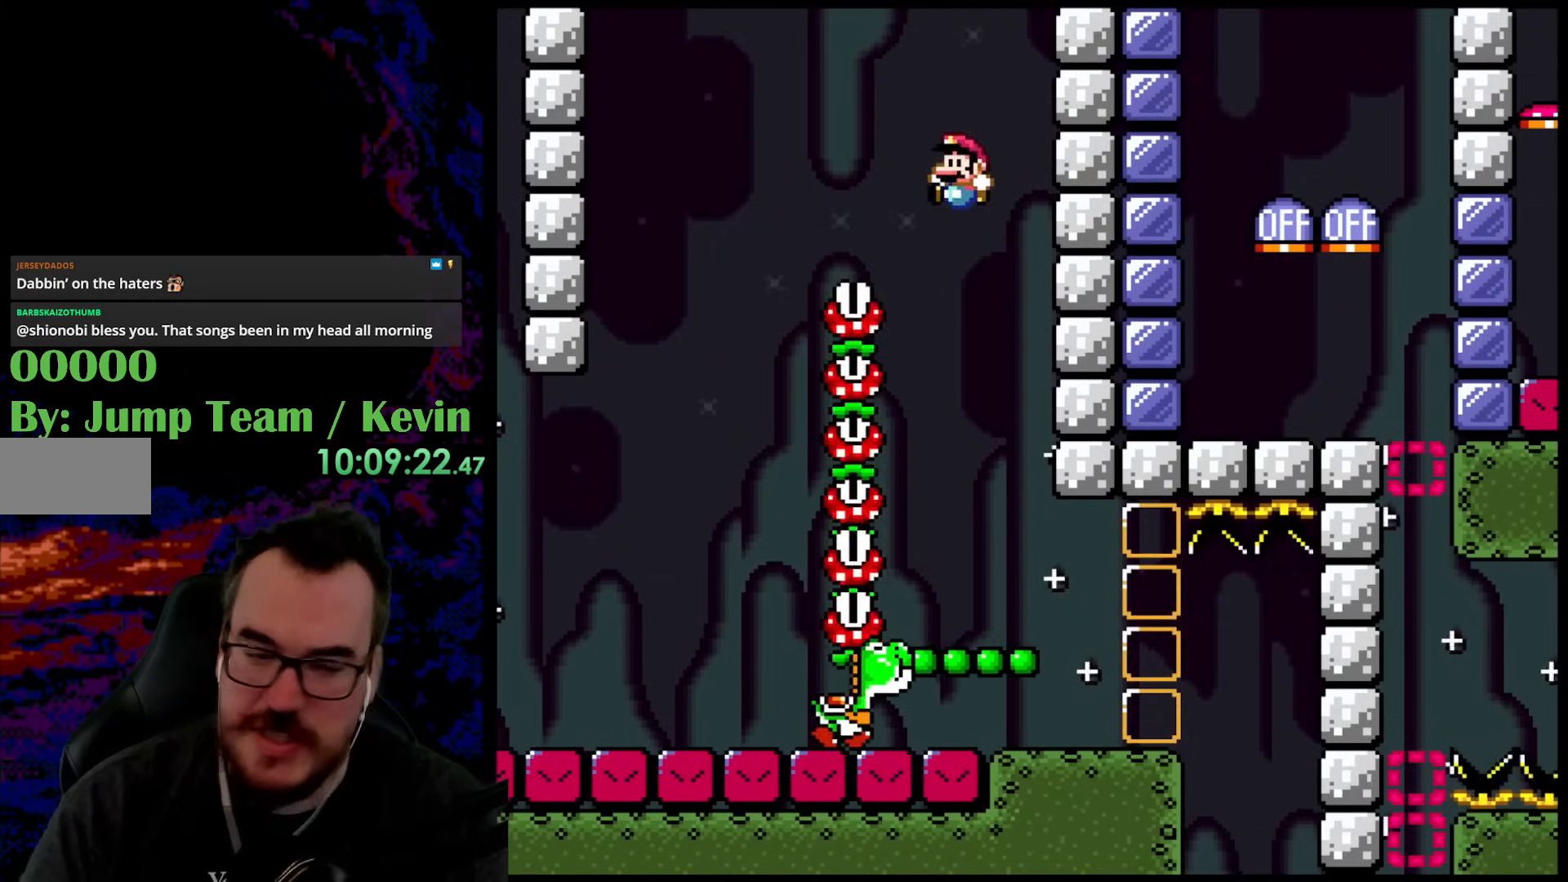
{"buttons": ["Y", "DPAD_RIGHT"], "events": [[100, "B", "up"], [133, "DPAD_RIGHT", "down"], [250, "DPAD_RIGHT", "up"], [417, "DPAD_RIGHT", "down"]]}
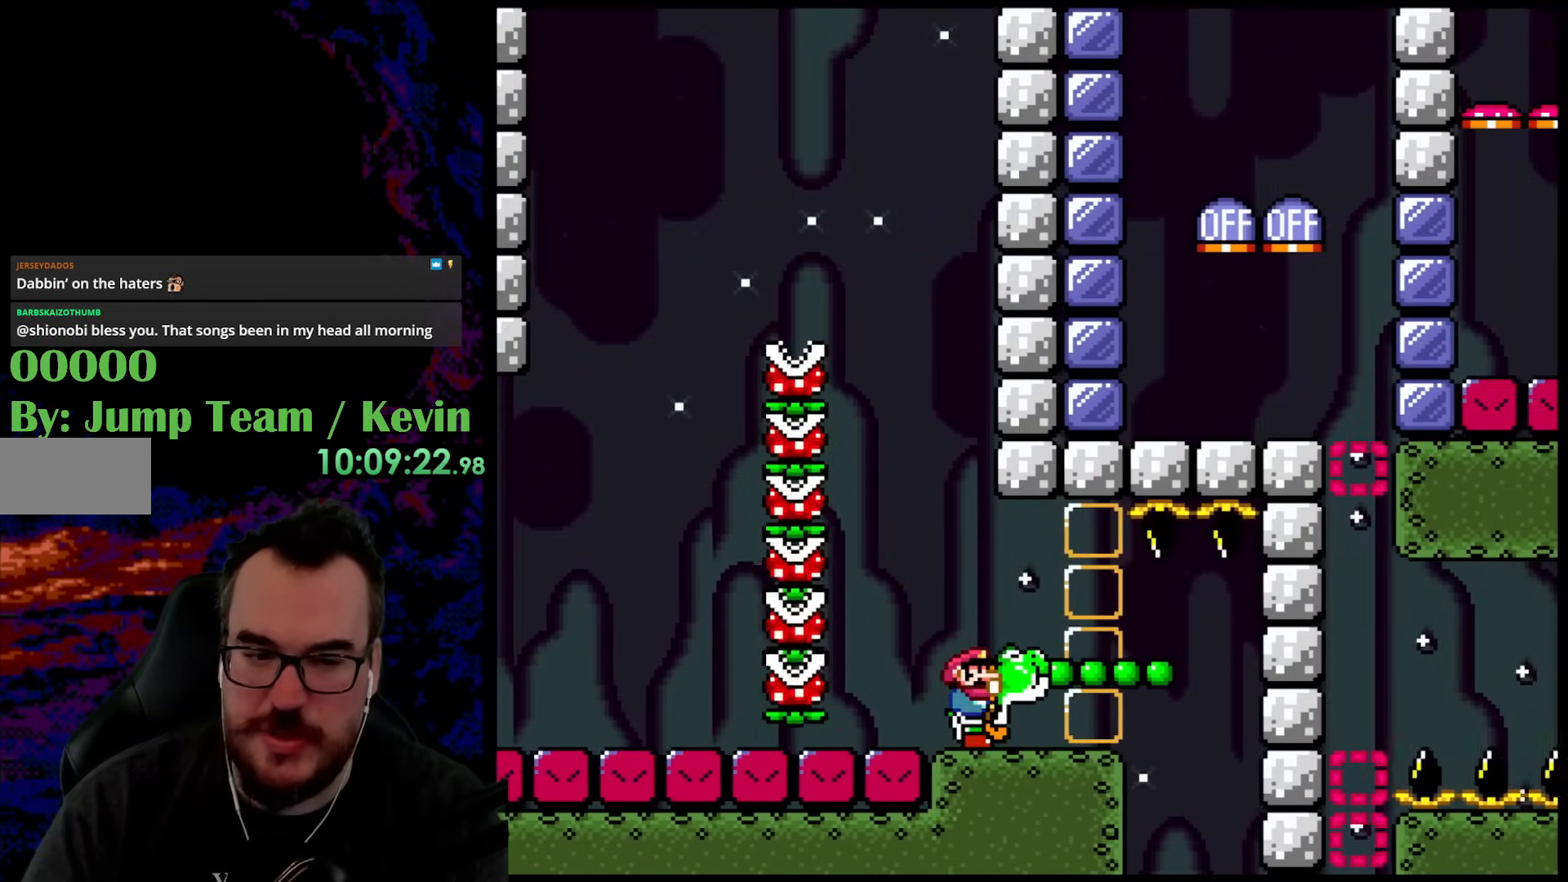
{"buttons": ["Y"], "events": [[217, "DPAD_RIGHT", "up"]]}
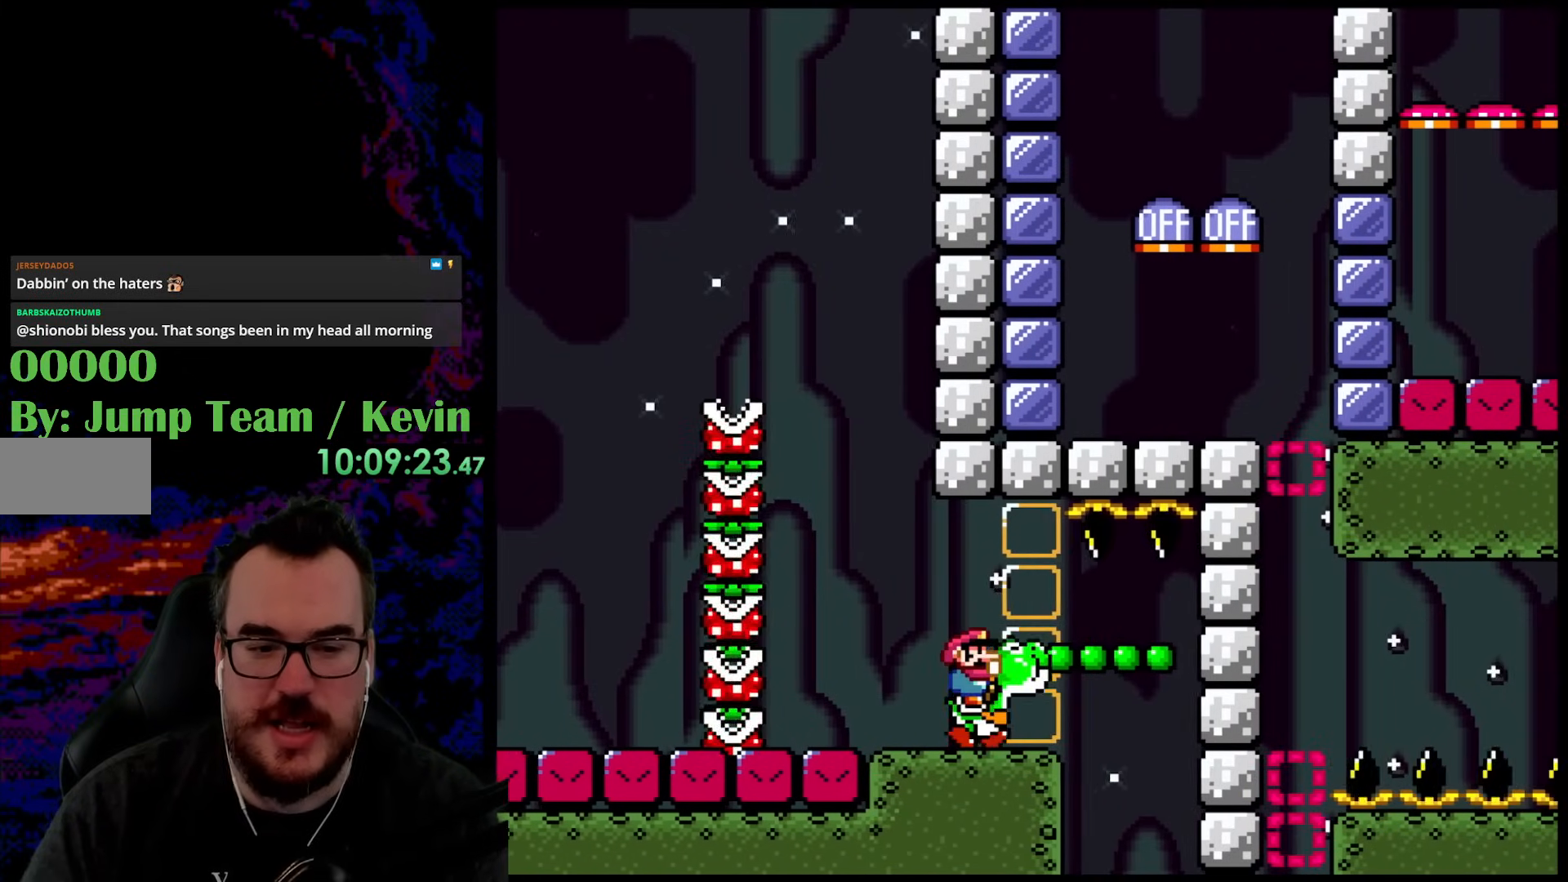
{"buttons": ["Y"], "events": [[50, "DPAD_RIGHT", "down"], [200, "DPAD_RIGHT", "up"]]}
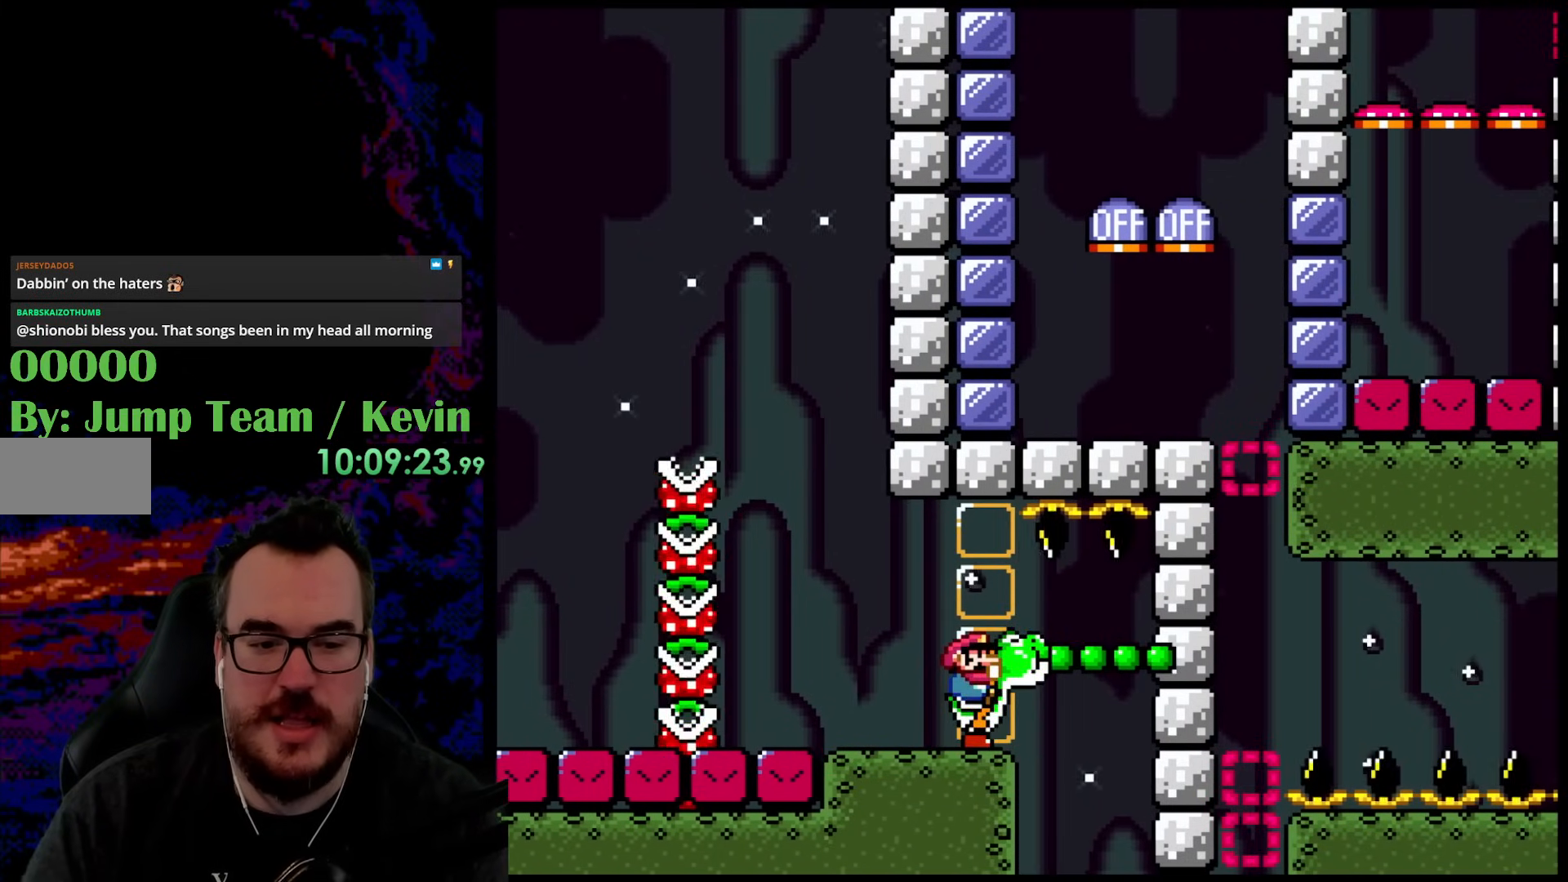
{"buttons": ["DPAD_RIGHT"], "events": [[100, "Y", "up"], [267, "A", "down"], [317, "A", "up"], [483, "DPAD_RIGHT", "down"]]}
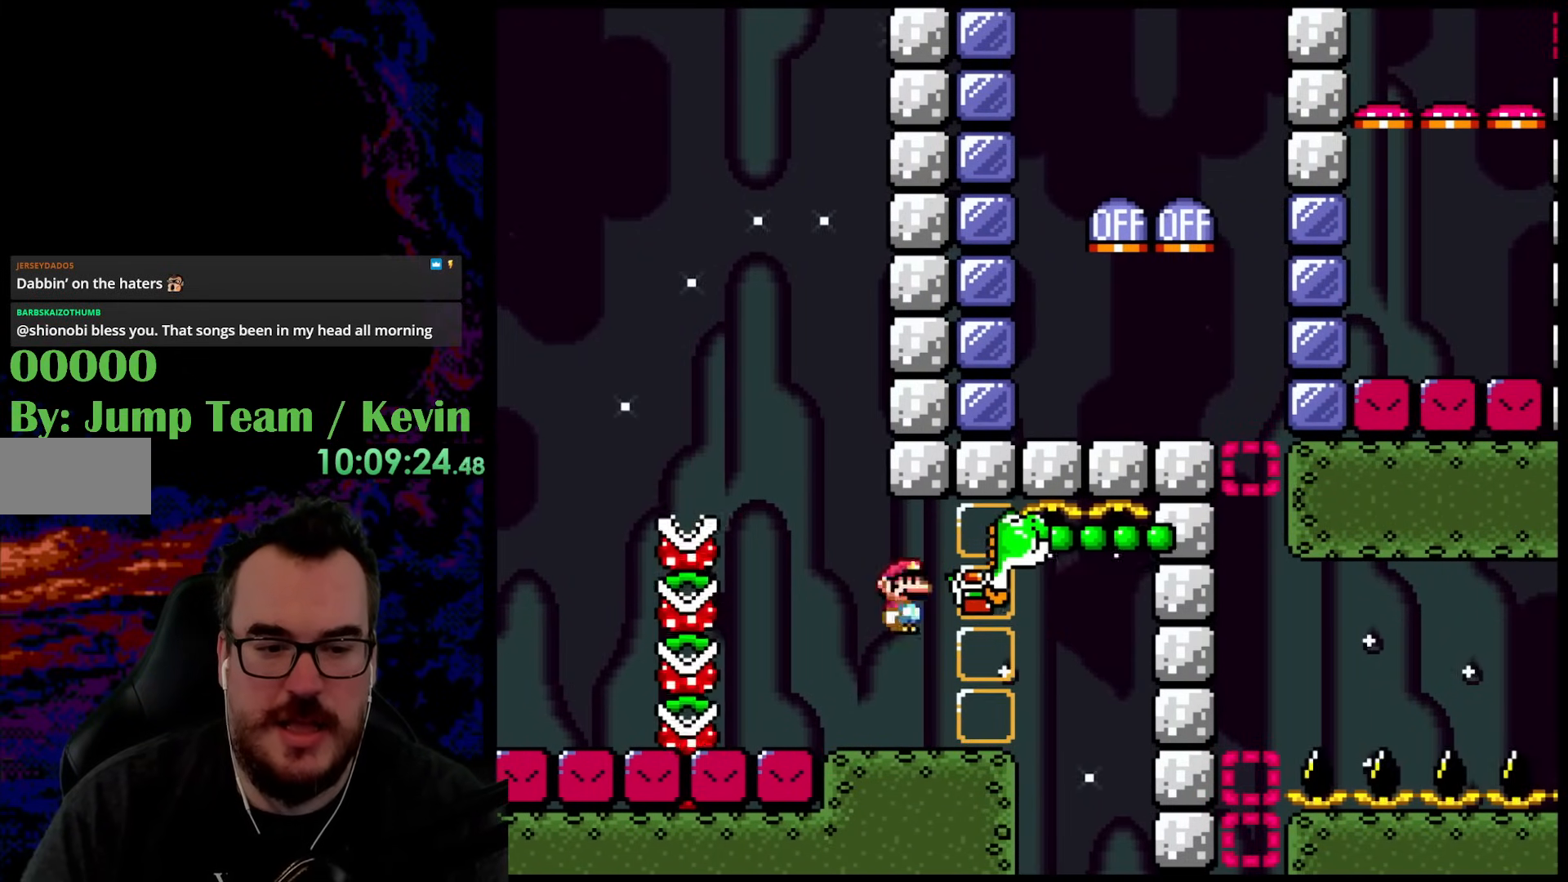
{"buttons": ["Y", "DPAD_LEFT"], "events": [[67, "Y", "down"], [500, "DPAD_LEFT", "down"], [500, "DPAD_RIGHT", "up"]]}
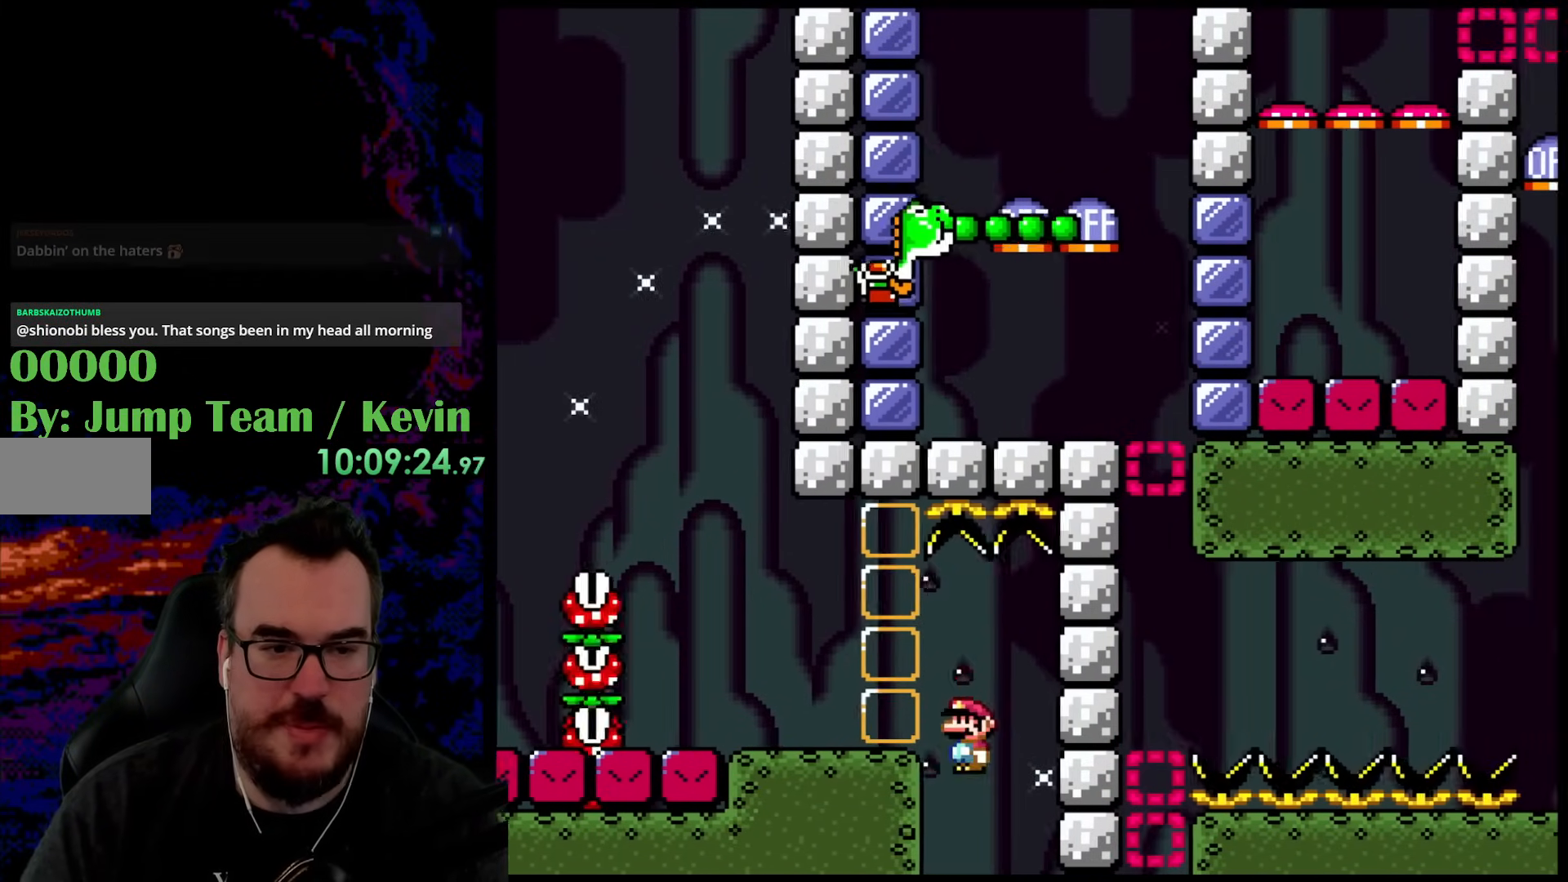
{"buttons": ["Y", "DPAD_RIGHT"], "events": [[167, "DPAD_LEFT", "up"], [467, "DPAD_RIGHT", "down"]]}
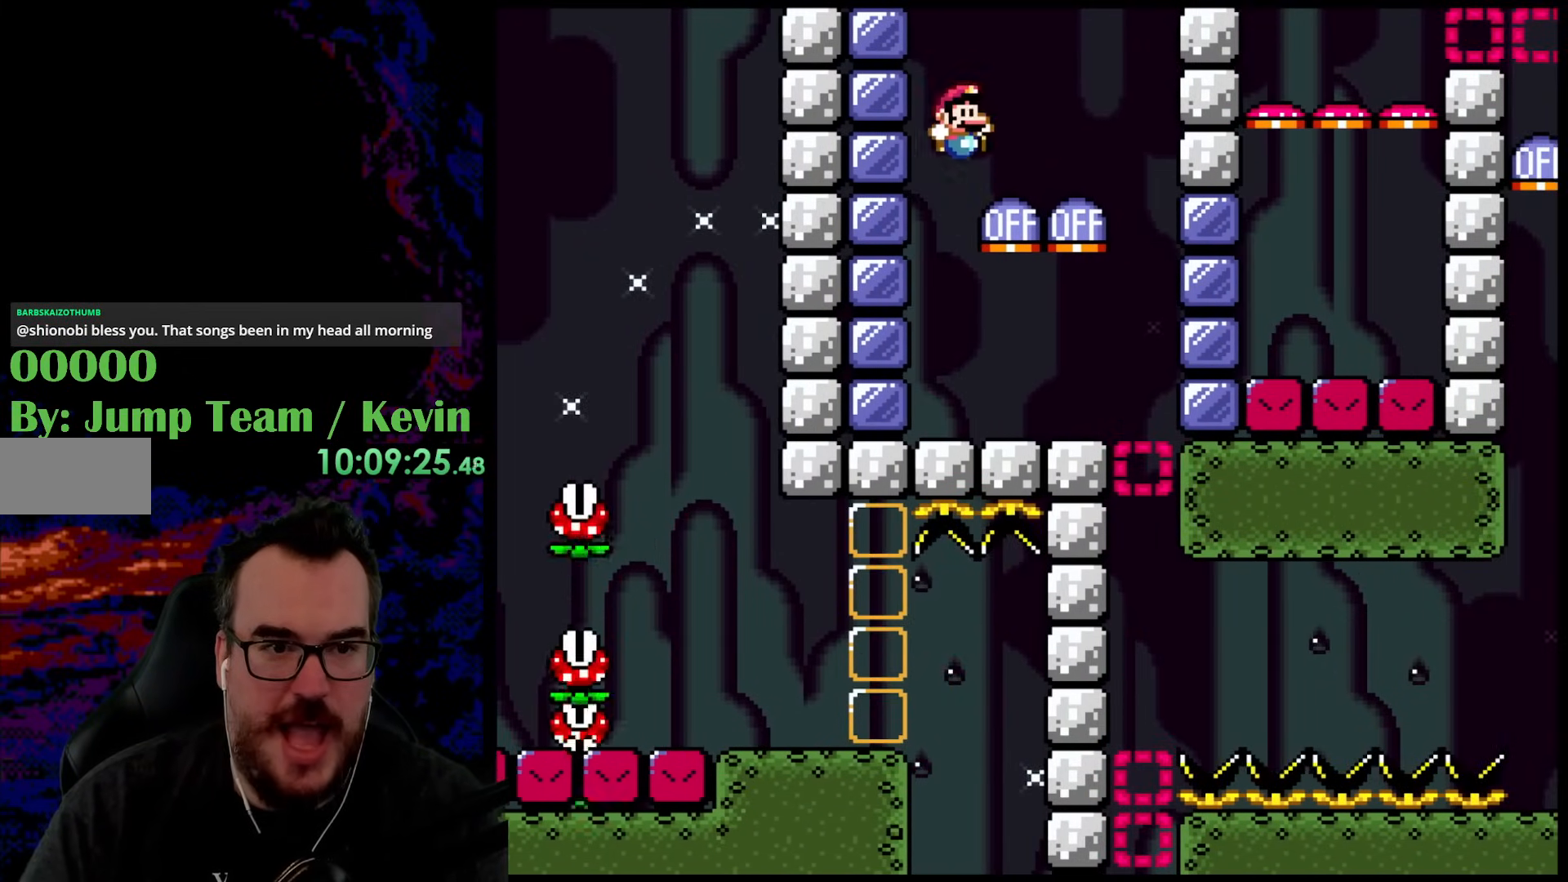
{"buttons": ["Y"], "events": [[283, "DPAD_DOWN", "down"], [283, "DPAD_RIGHT", "up"], [300, "DPAD_DOWN", "up"], [300, "DPAD_LEFT", "down"], [433, "DPAD_LEFT", "up"]]}
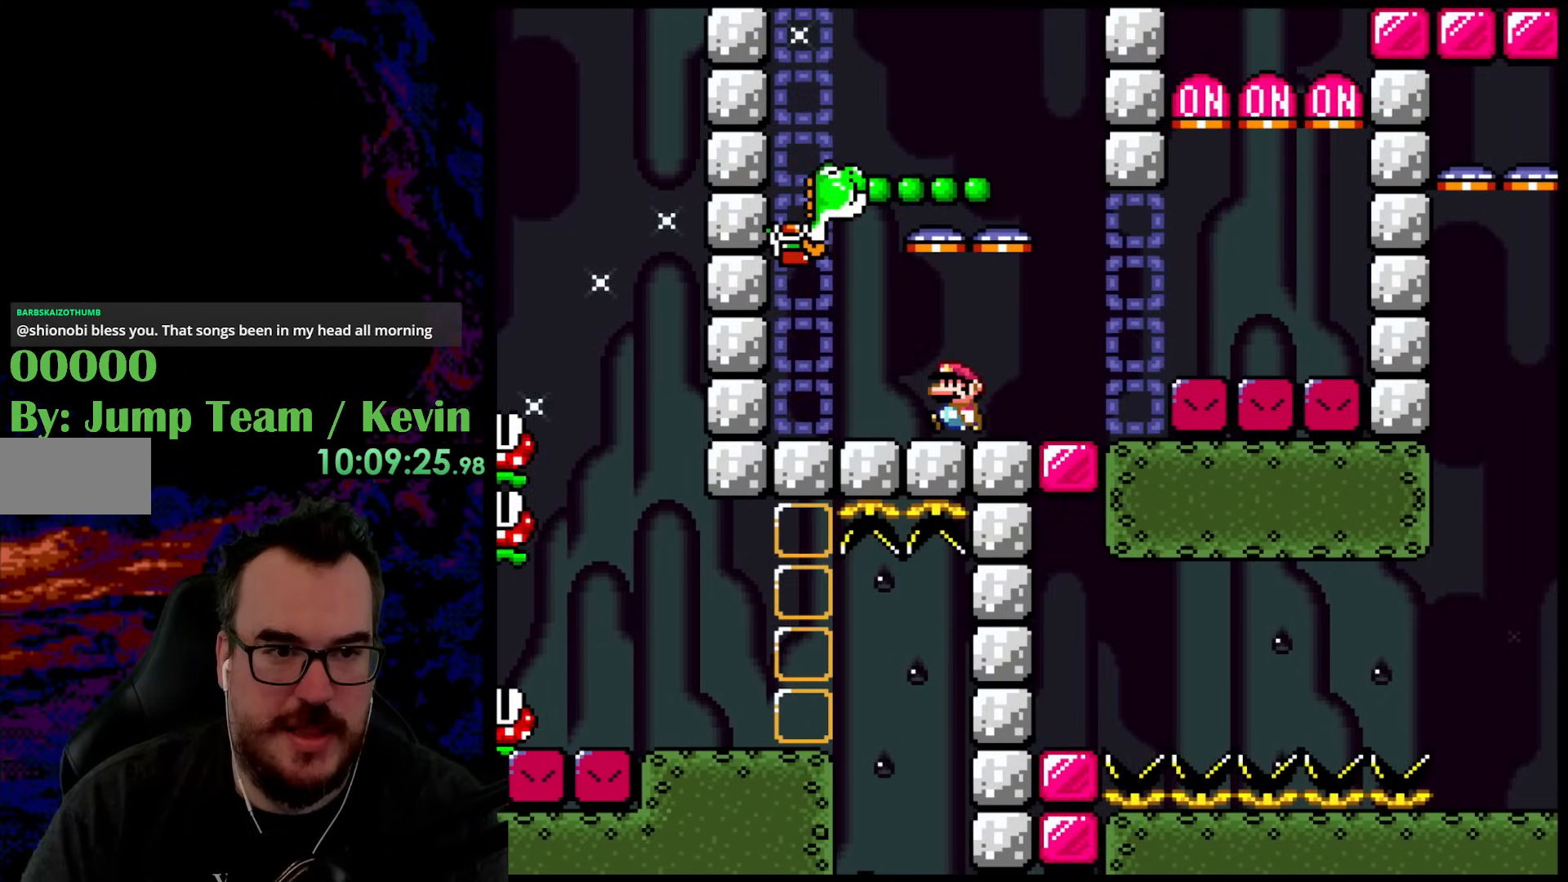
{"buttons": ["Y", "DPAD_RIGHT"], "events": [[33, "DPAD_LEFT", "down"], [117, "B", "down"], [300, "B", "up"], [400, "DPAD_LEFT", "up"], [450, "DPAD_RIGHT", "down"]]}
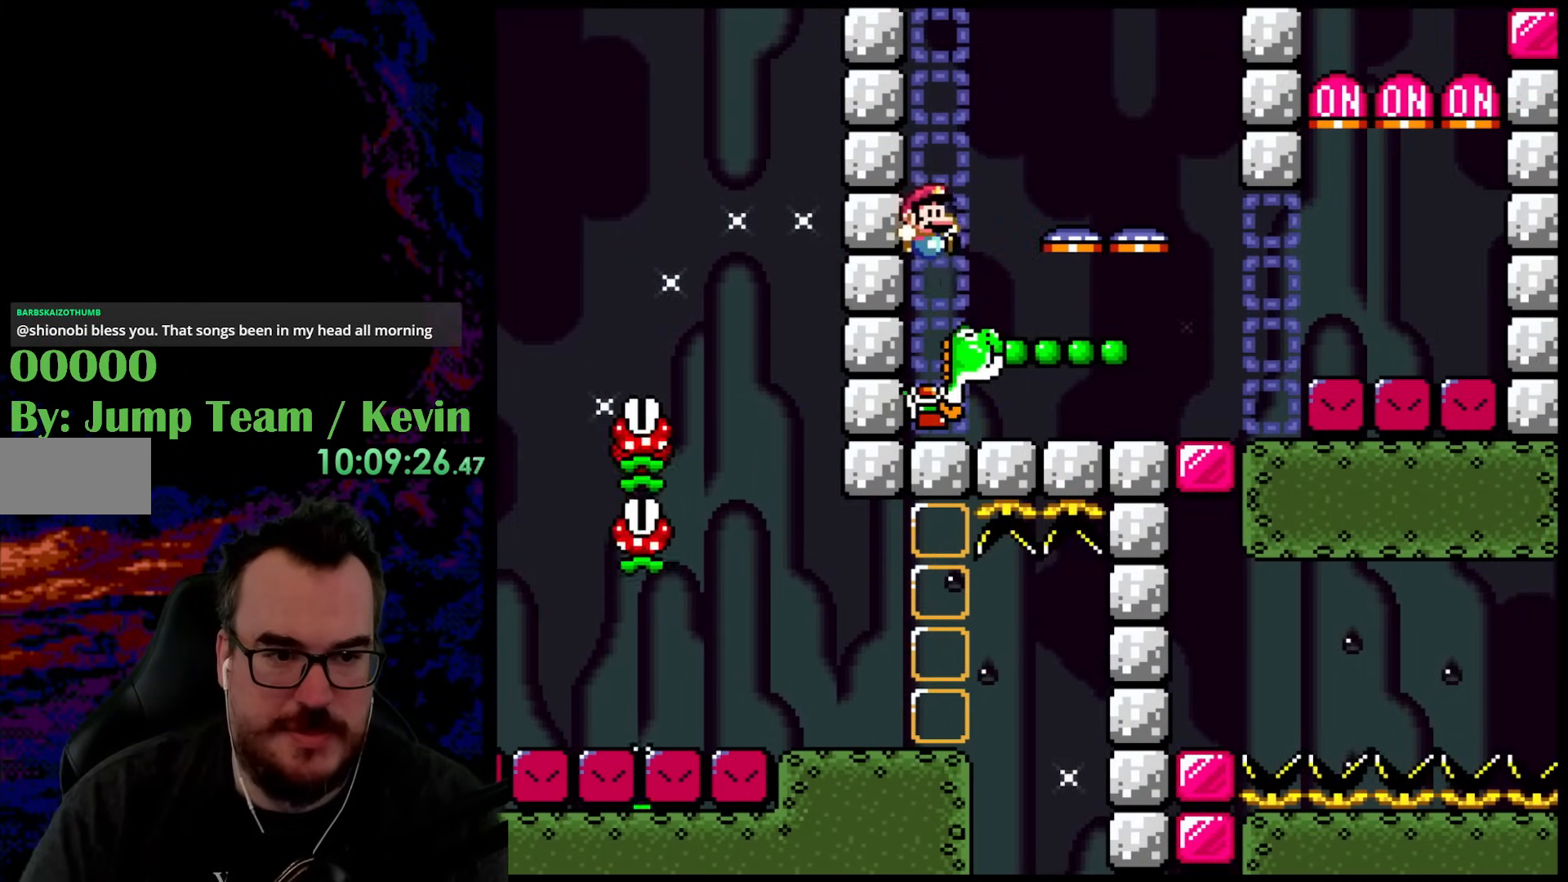
{"buttons": ["Y", "DPAD_RIGHT"], "events": [[83, "DPAD_RIGHT", "up"], [150, "DPAD_RIGHT", "down"]]}
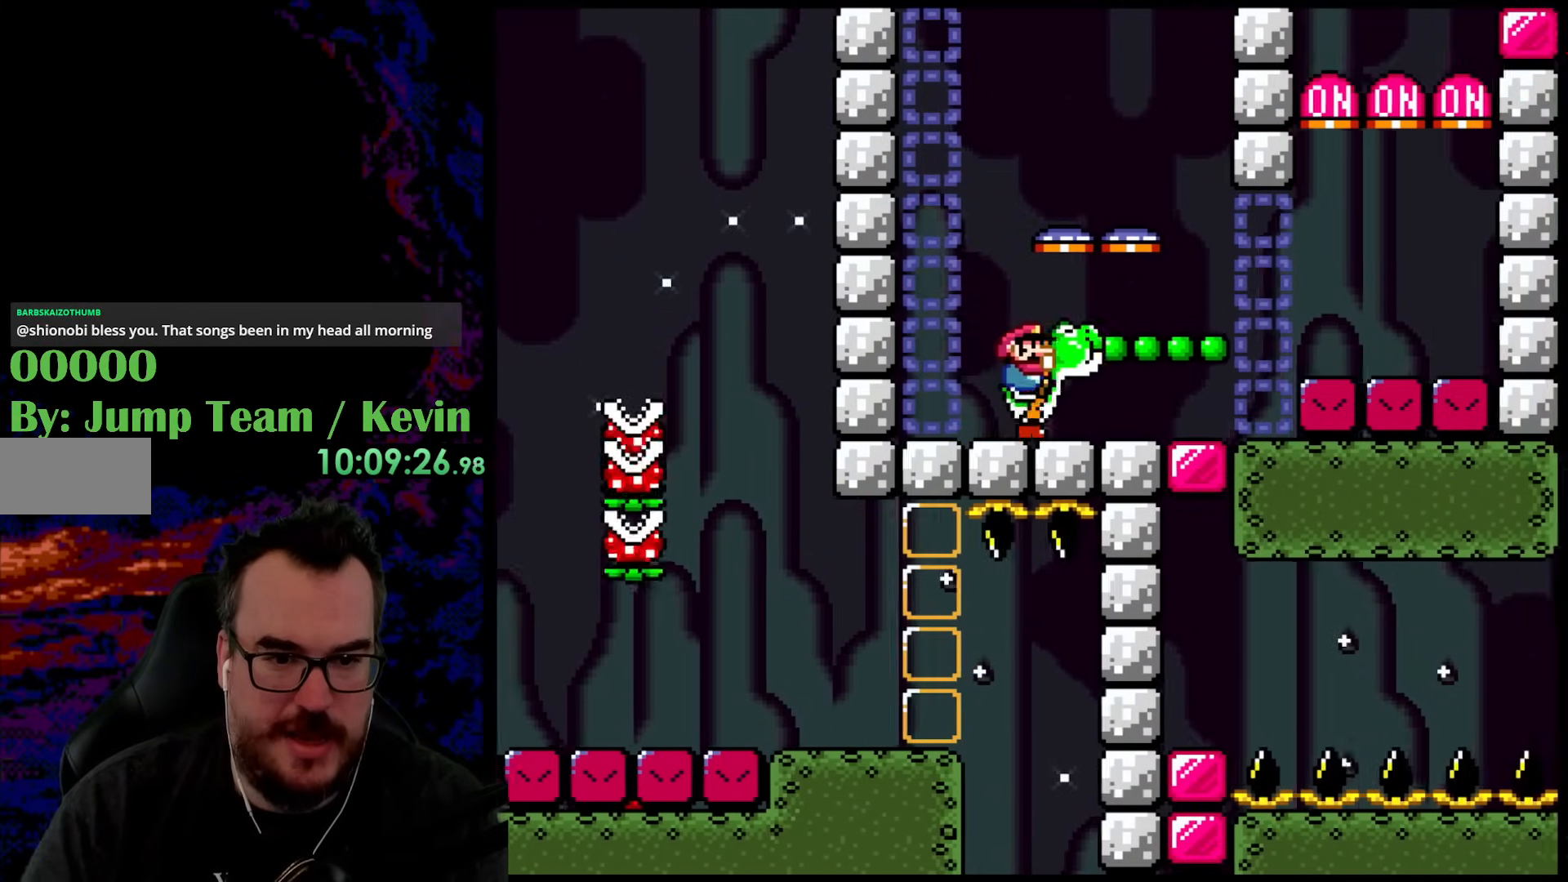
{"buttons": ["Y", "DPAD_RIGHT"], "events": [[67, "DPAD_RIGHT", "up"], [450, "DPAD_RIGHT", "down"]]}
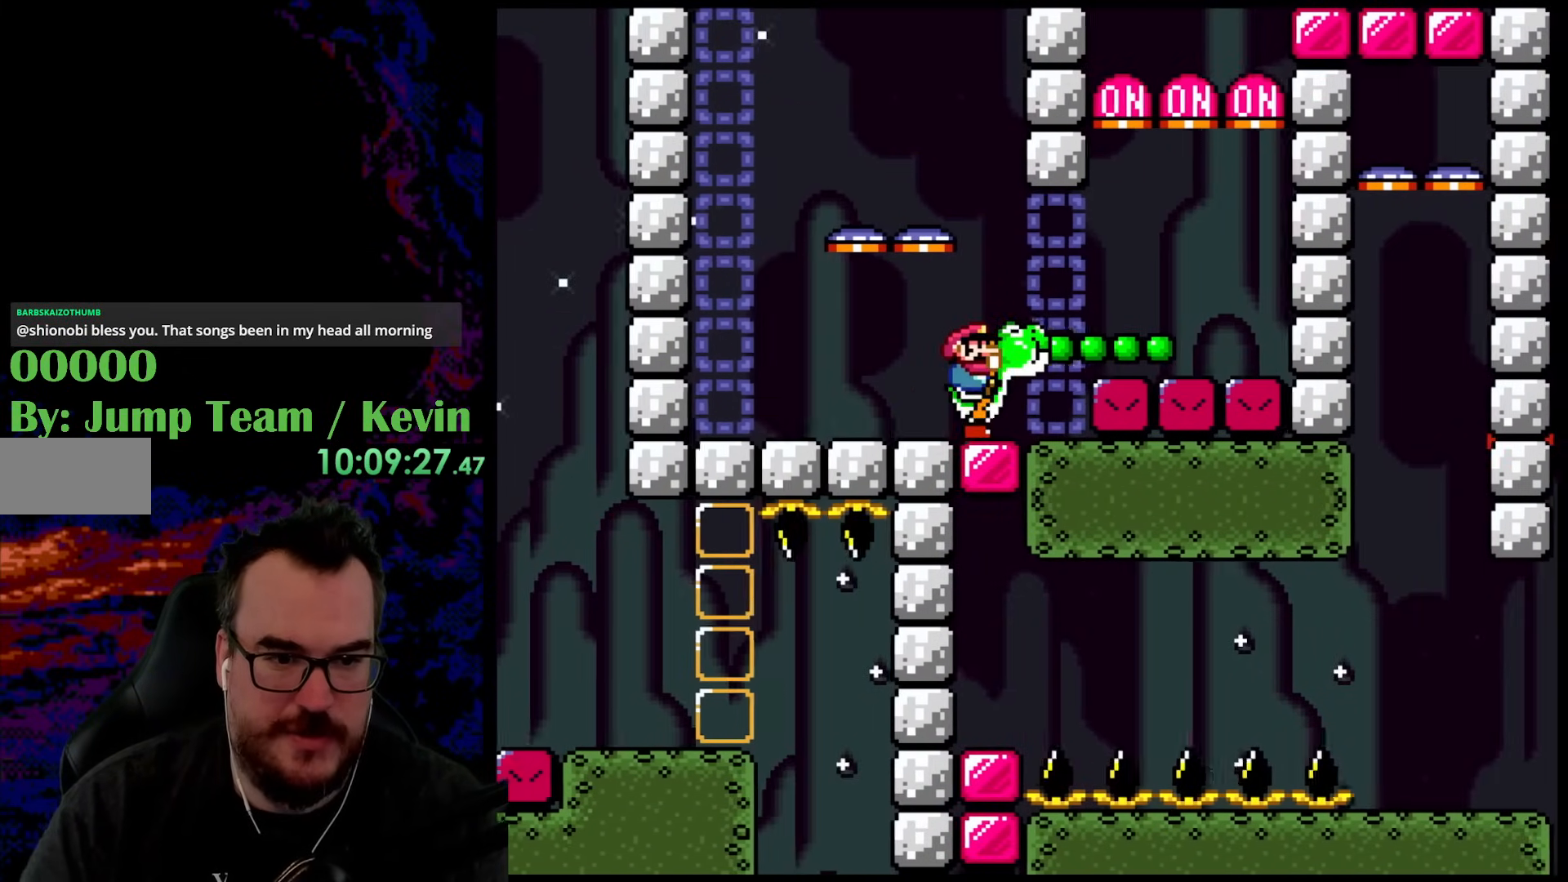
{"buttons": [], "events": [[33, "DPAD_RIGHT", "up"], [183, "Y", "up"], [300, "A", "down"], [383, "A", "up"]]}
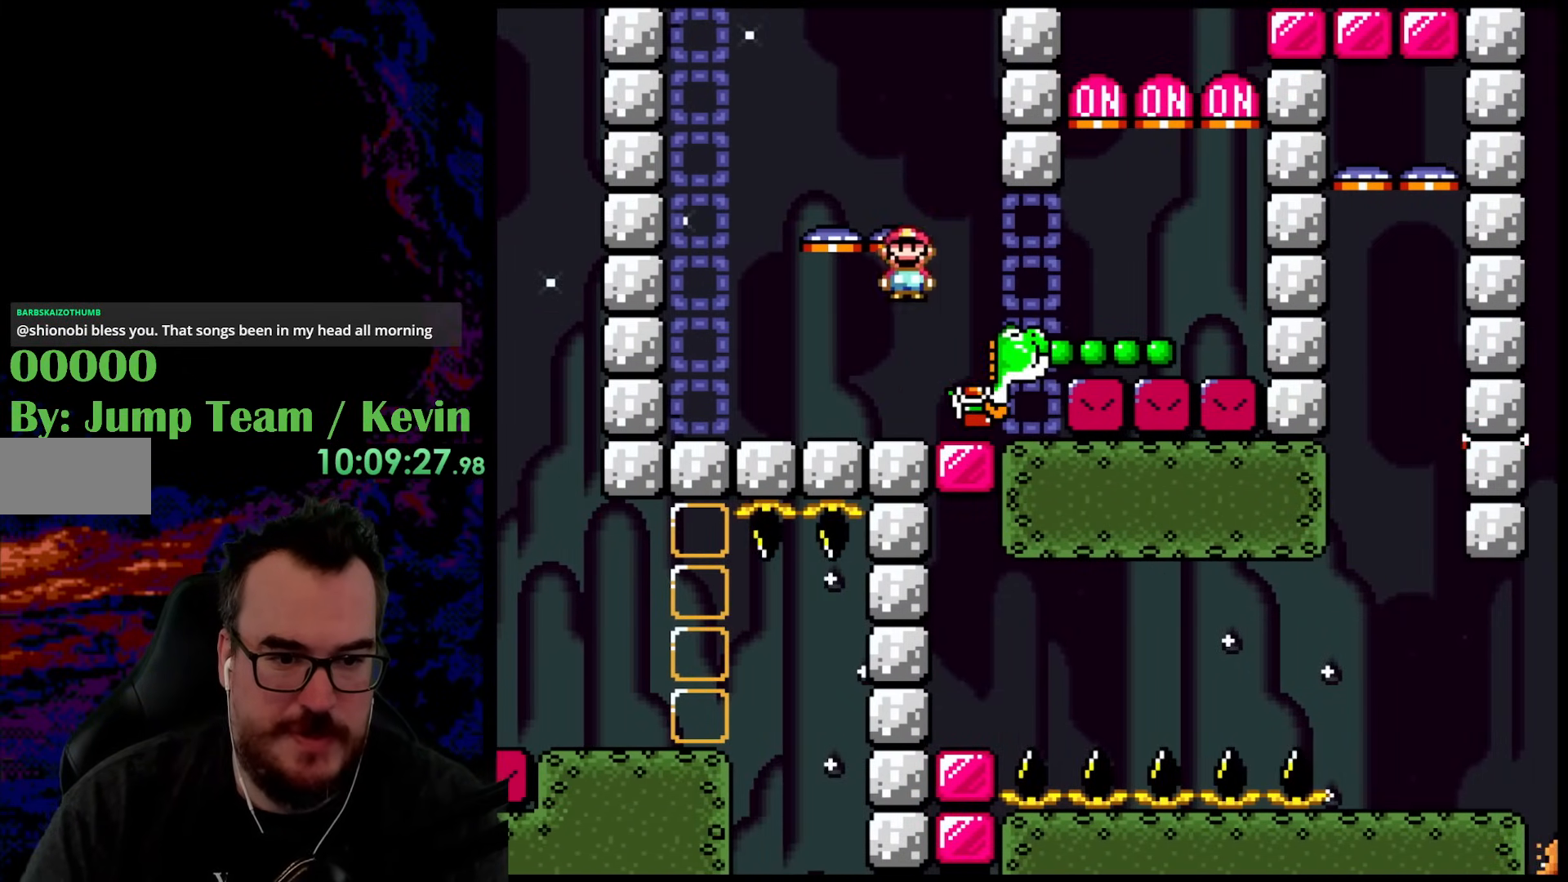
{"buttons": ["Y", "DPAD_RIGHT"], "events": [[33, "Y", "down"], [133, "DPAD_RIGHT", "down"], [350, "B", "down"], [450, "B", "up"]]}
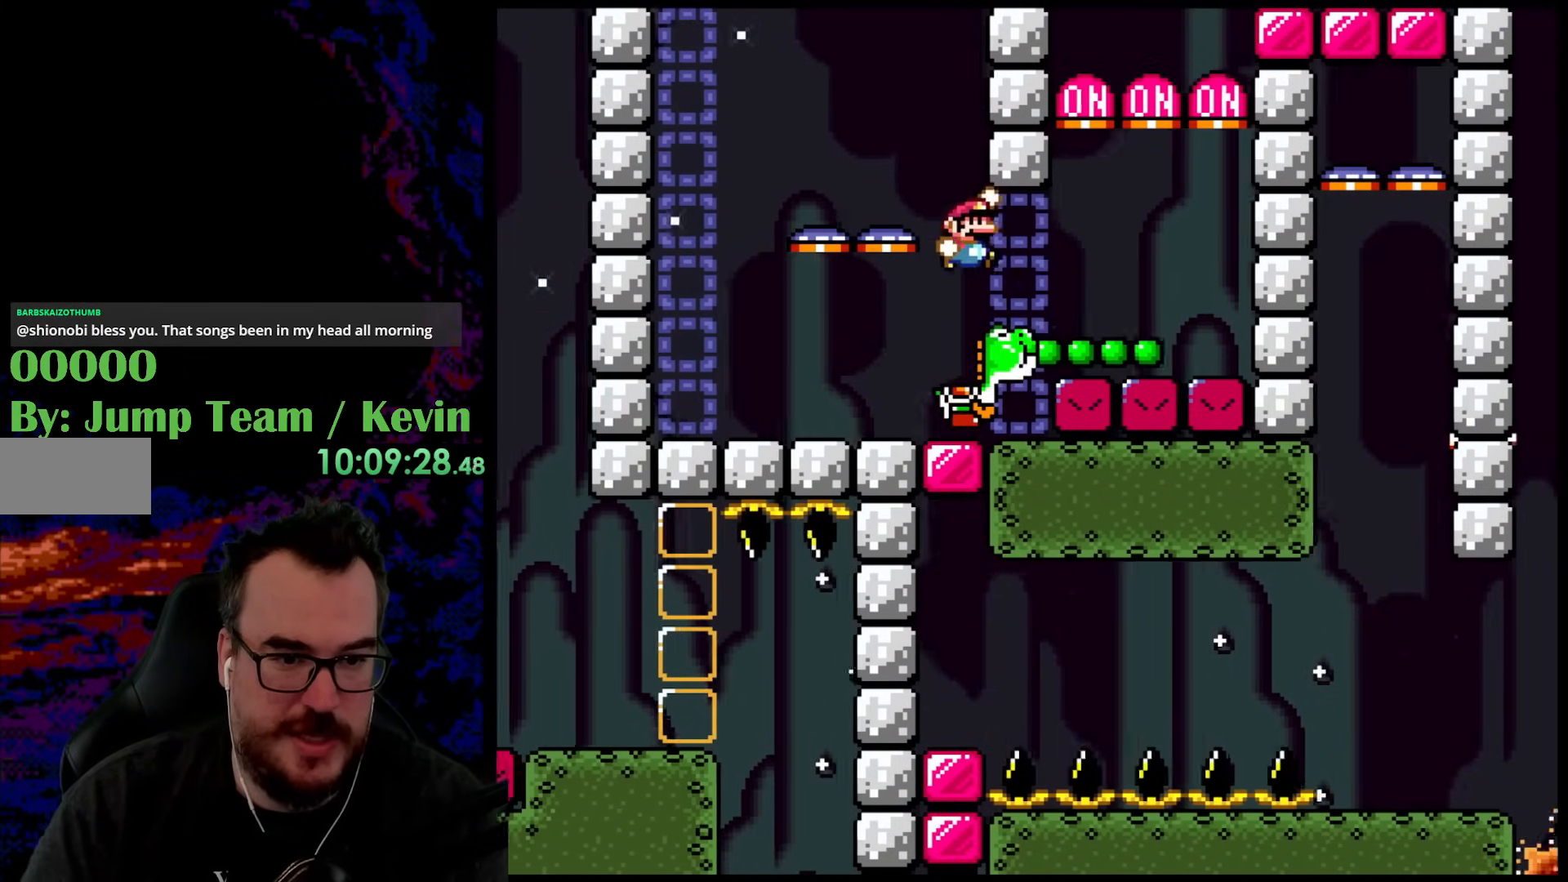
{"buttons": ["B", "Y", "DPAD_UP", "DPAD_RIGHT"], "events": [[117, "DPAD_RIGHT", "up"], [117, "DPAD_UP", "down"], [133, "DPAD_LEFT", "down"], [133, "DPAD_UP", "up"], [200, "DPAD_UP", "down"], [233, "DPAD_LEFT", "up"], [267, "DPAD_RIGHT", "down"], [317, "B", "down"]]}
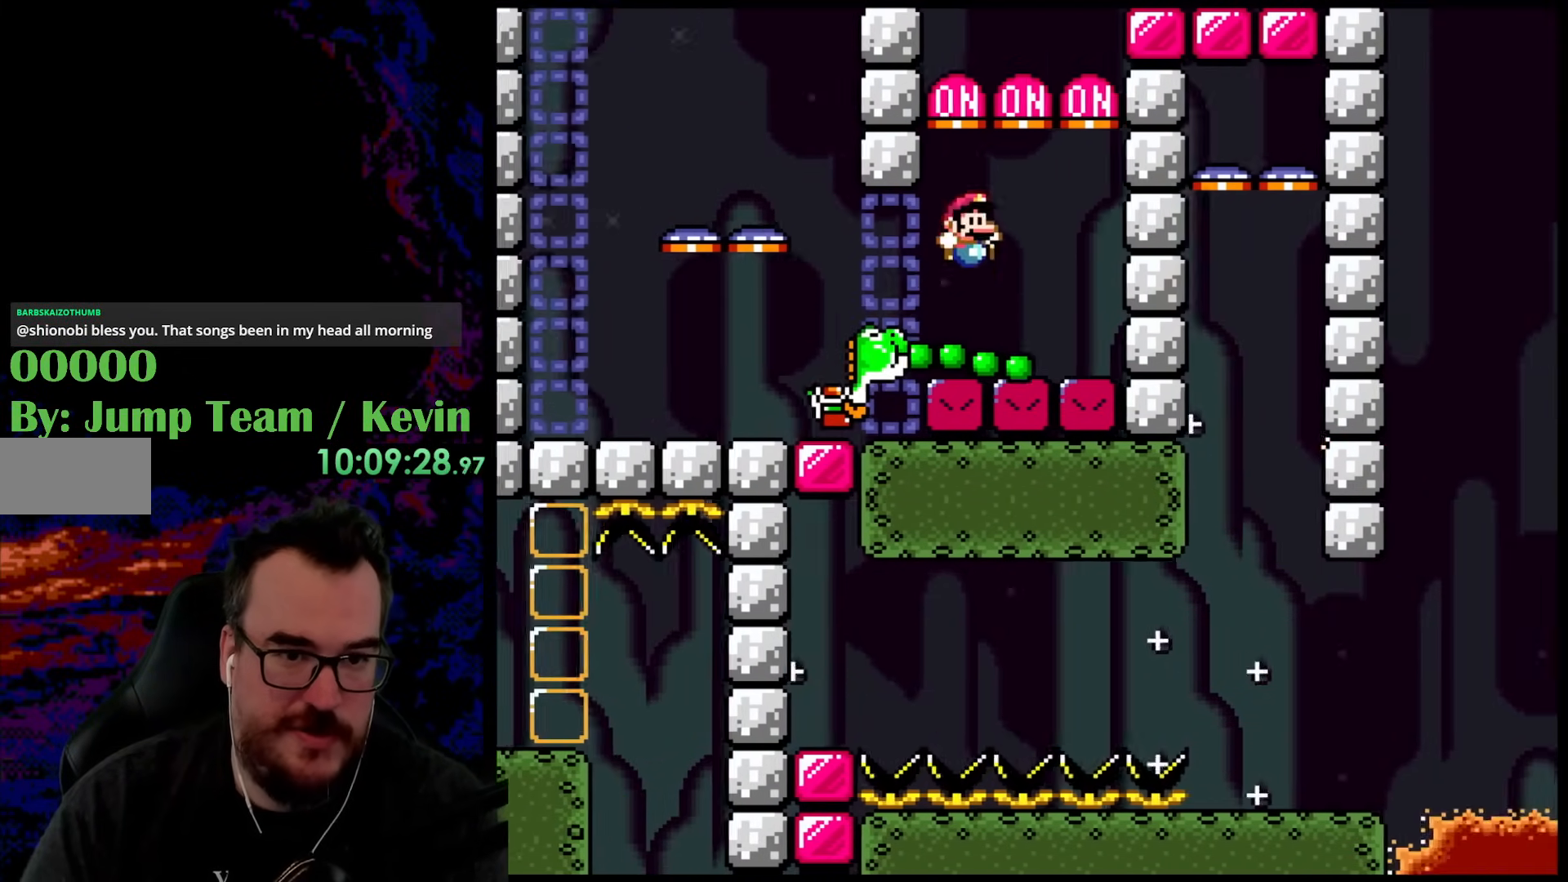
{"buttons": ["Y", "DPAD_UP", "DPAD_RIGHT"], "events": [[317, "B", "up"]]}
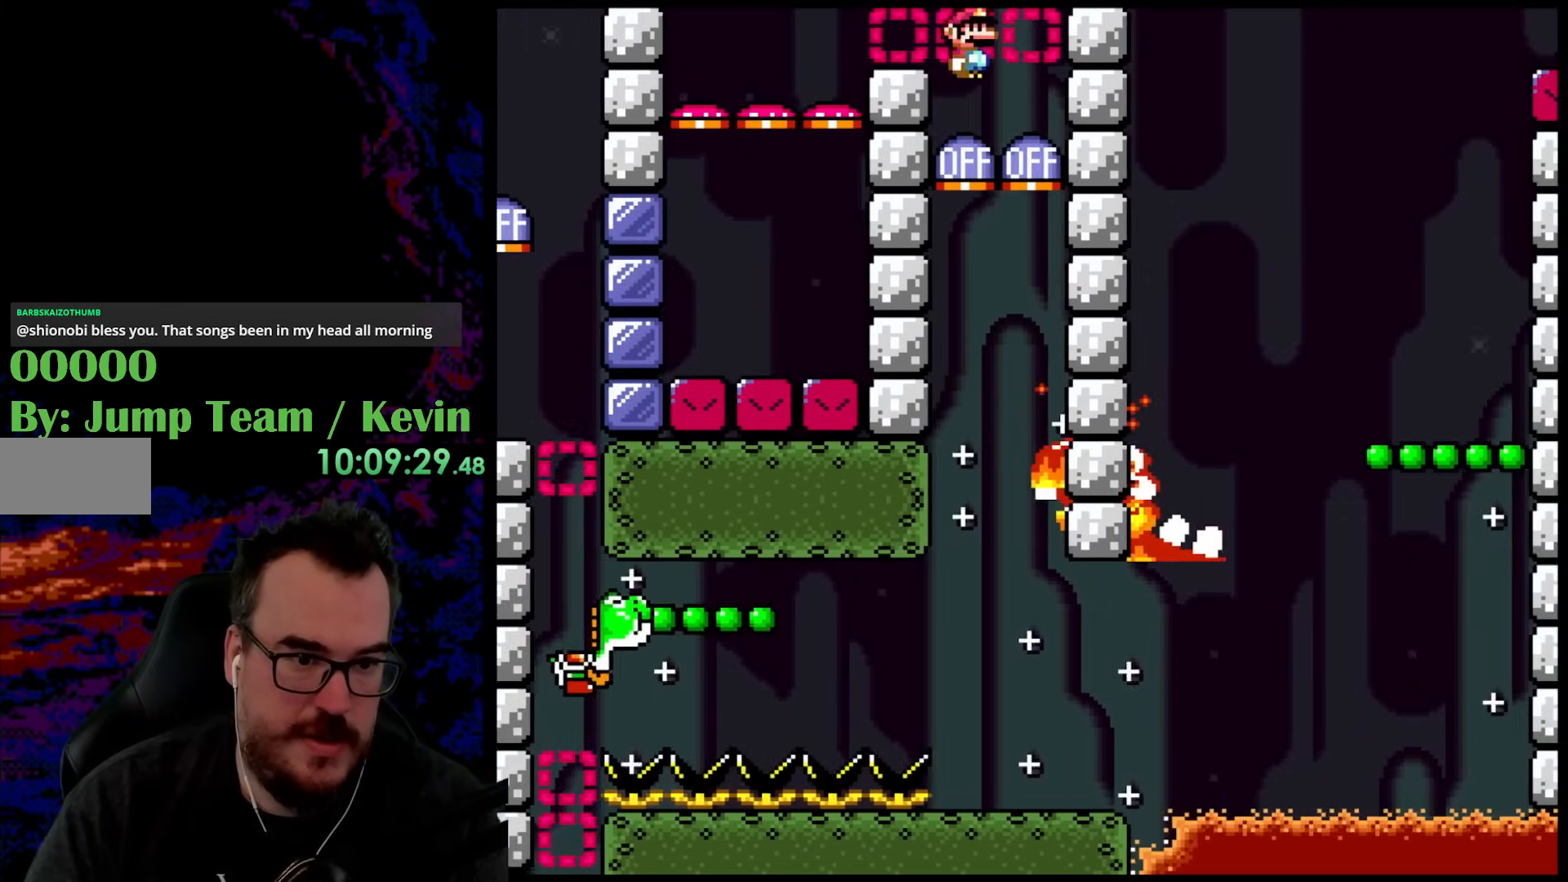
{"buttons": ["Y"], "events": [[67, "DPAD_LEFT", "down"], [67, "DPAD_RIGHT", "up"], [67, "DPAD_UP", "up"], [233, "DPAD_LEFT", "up"]]}
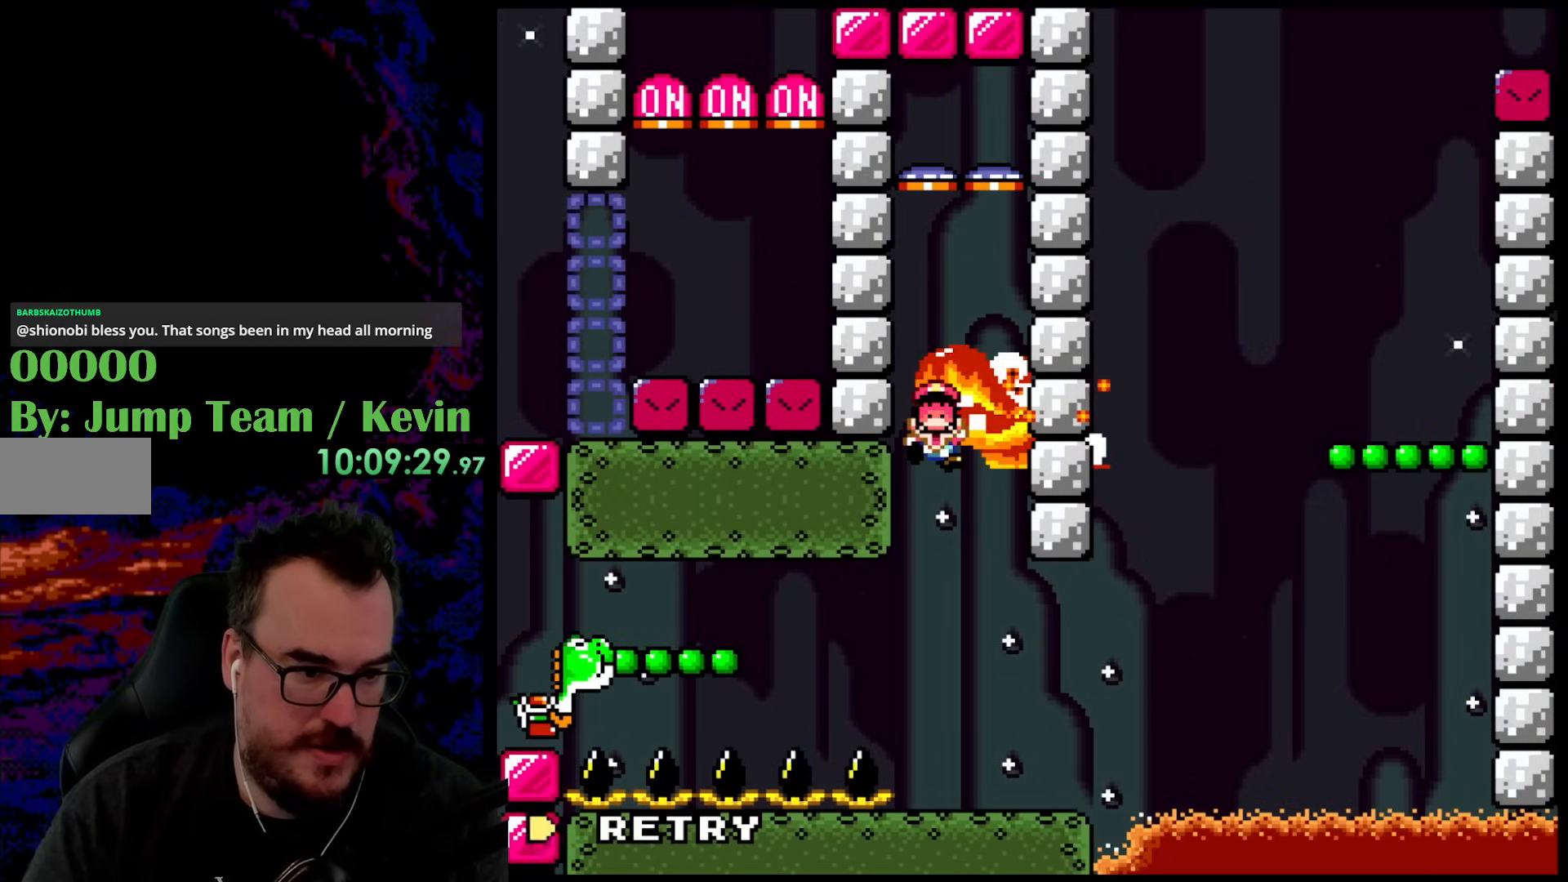
{"buttons": [], "events": [[33, "DPAD_RIGHT", "down"], [400, "DPAD_RIGHT", "up"], [500, "Y", "up"]]}